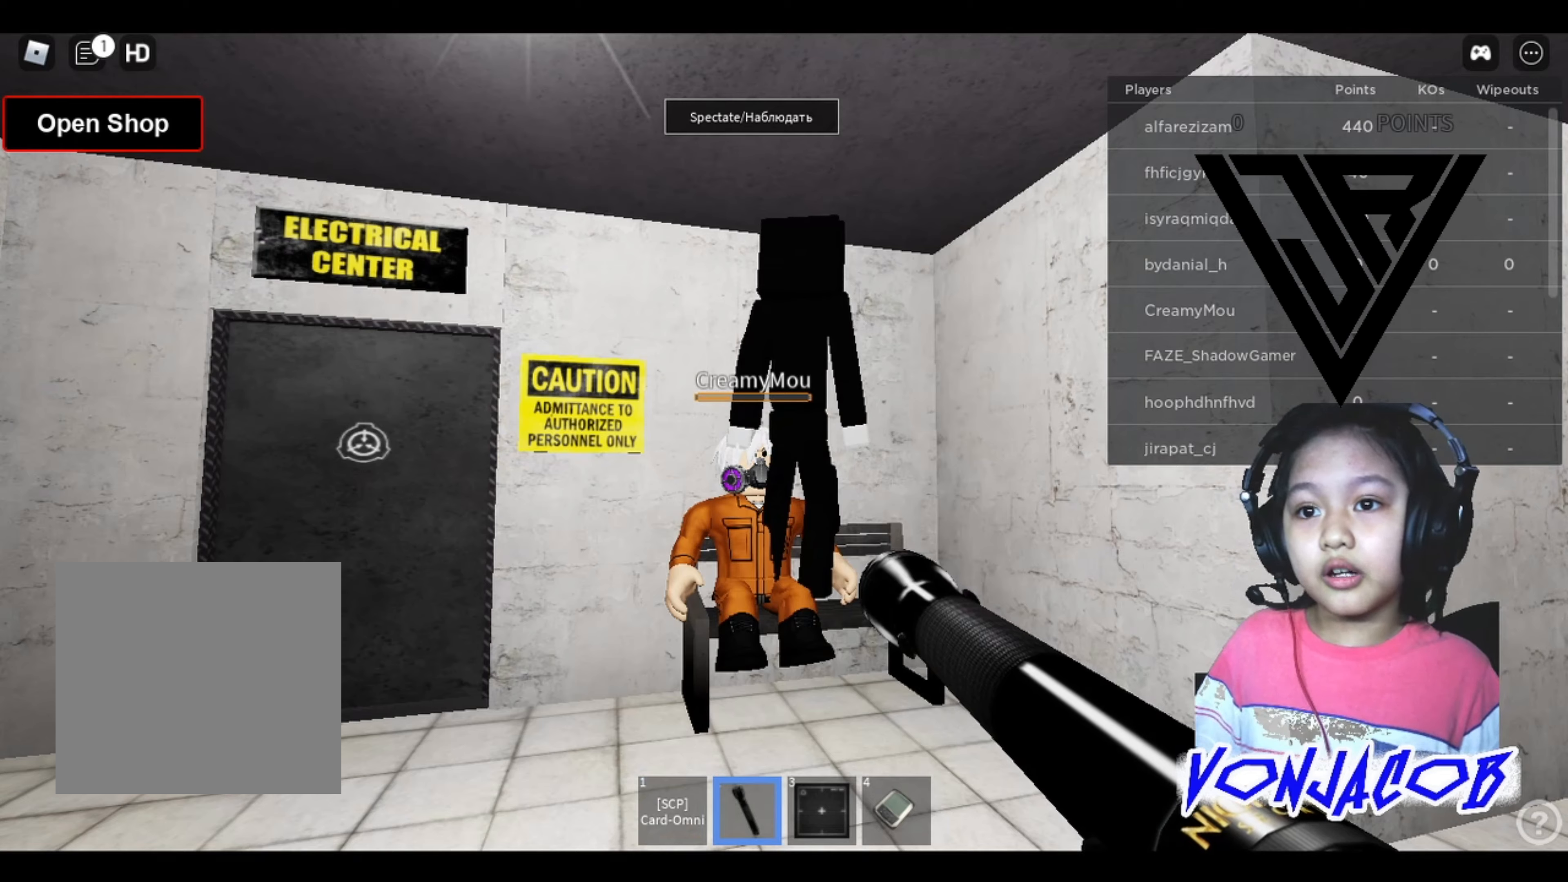
Gameplay with a controller (Xbox layout); each line is a JSON object with the inputs held at the frame after it. "events" lists button and stick changes between this image and that frame as [ms after this image, input, new state], when the widget could be followed in between. Not read: Z.
{"buttons": [], "left_stick": "center", "right_stick": "center", "events": []}
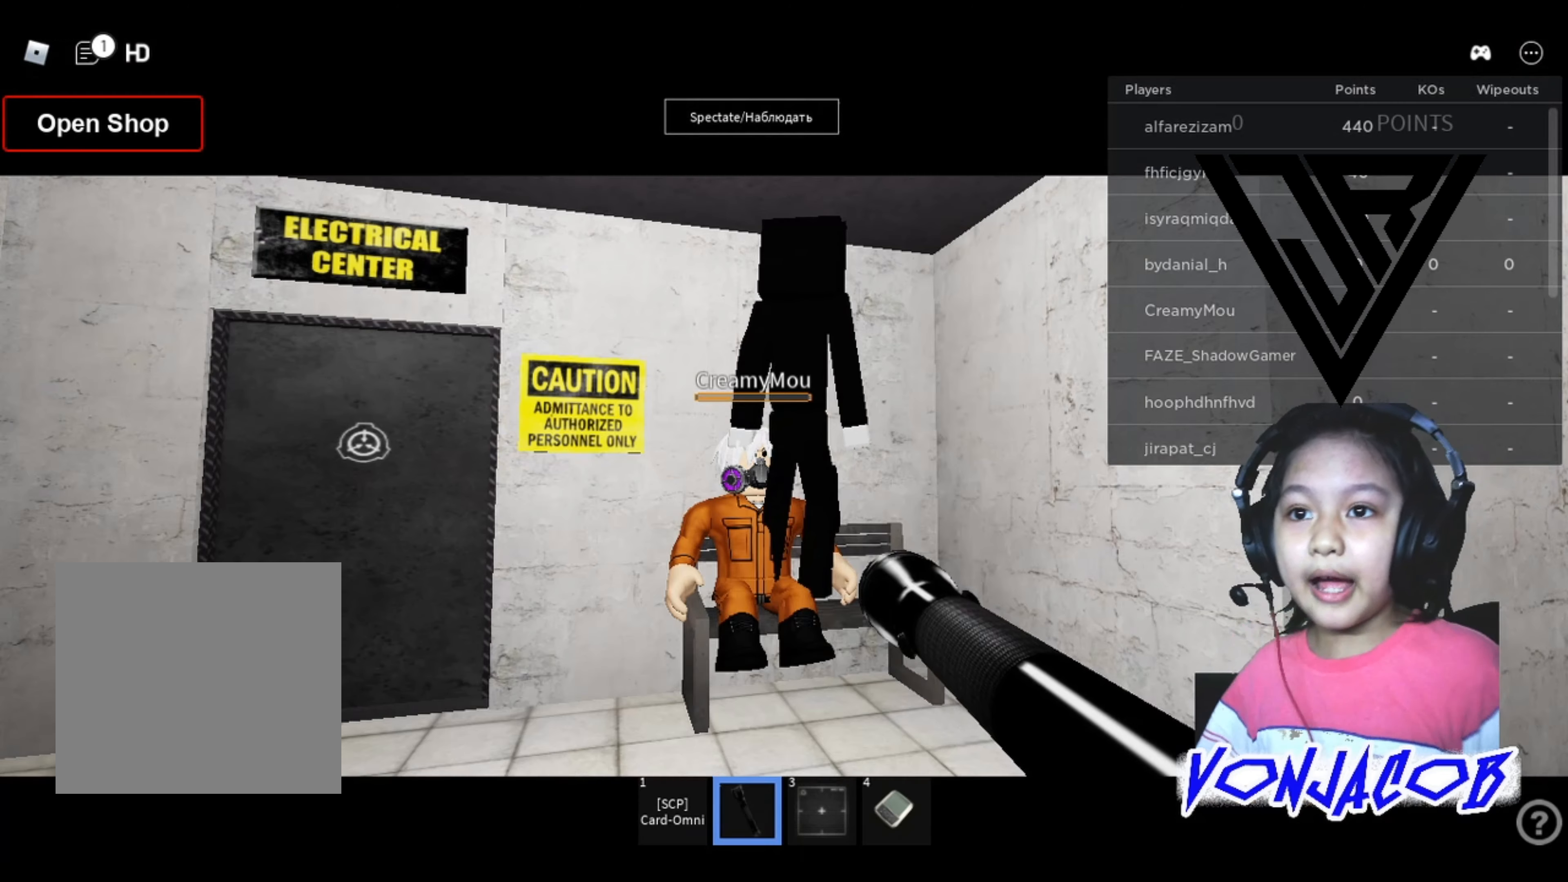
{"buttons": [], "left_stick": "center", "right_stick": "center", "events": []}
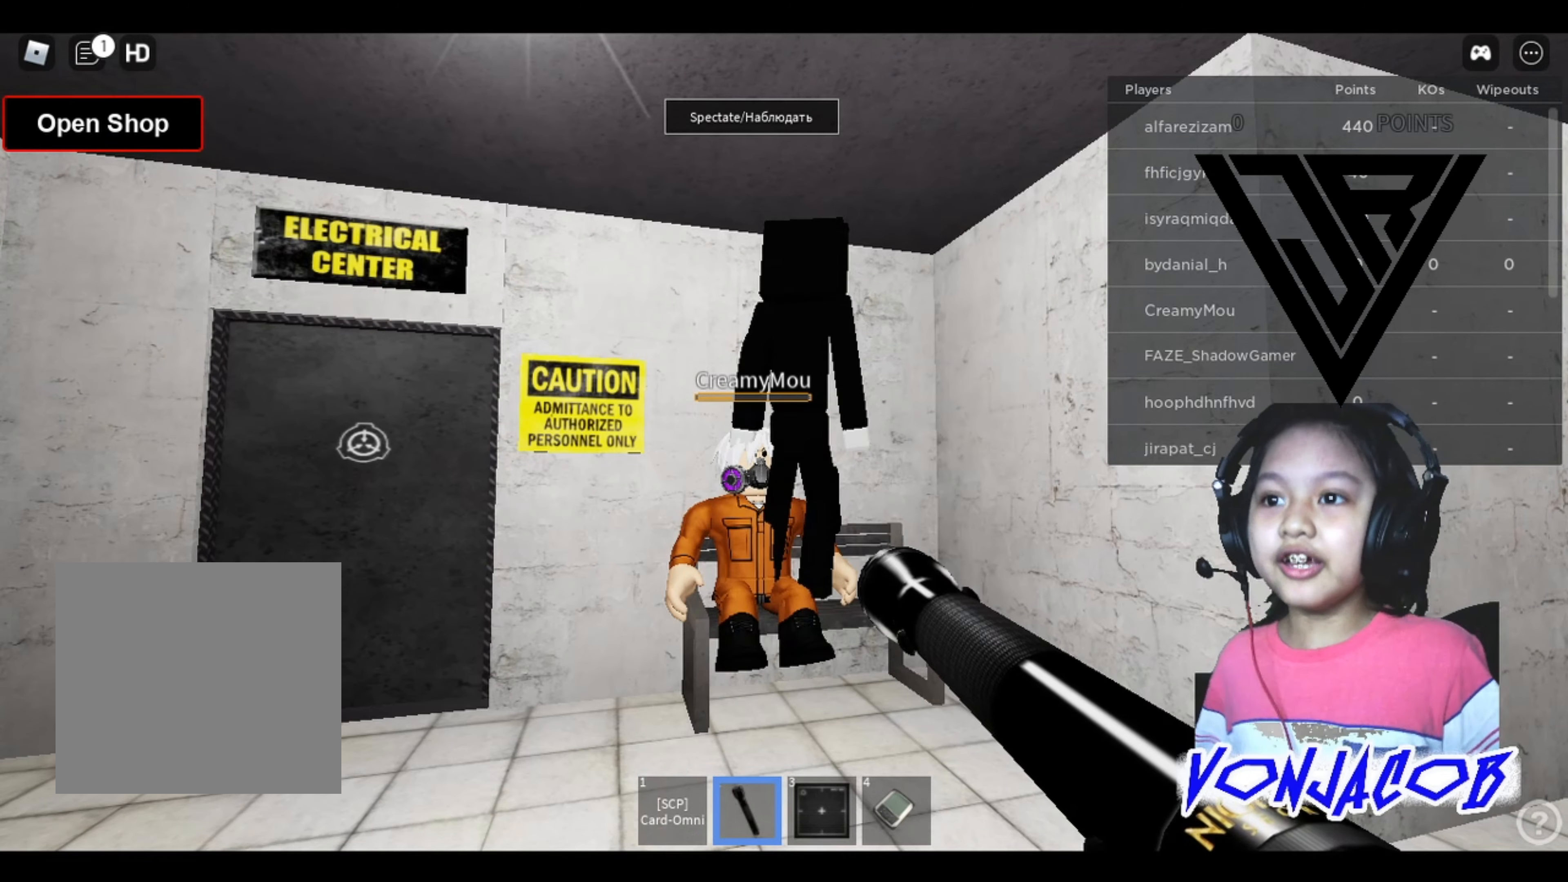
{"buttons": [], "left_stick": "center", "right_stick": "center", "events": [[200, "left_stick", "left"], [300, "right_stick", "right"], [433, "left_stick", "center"], [433, "right_stick", "center"]]}
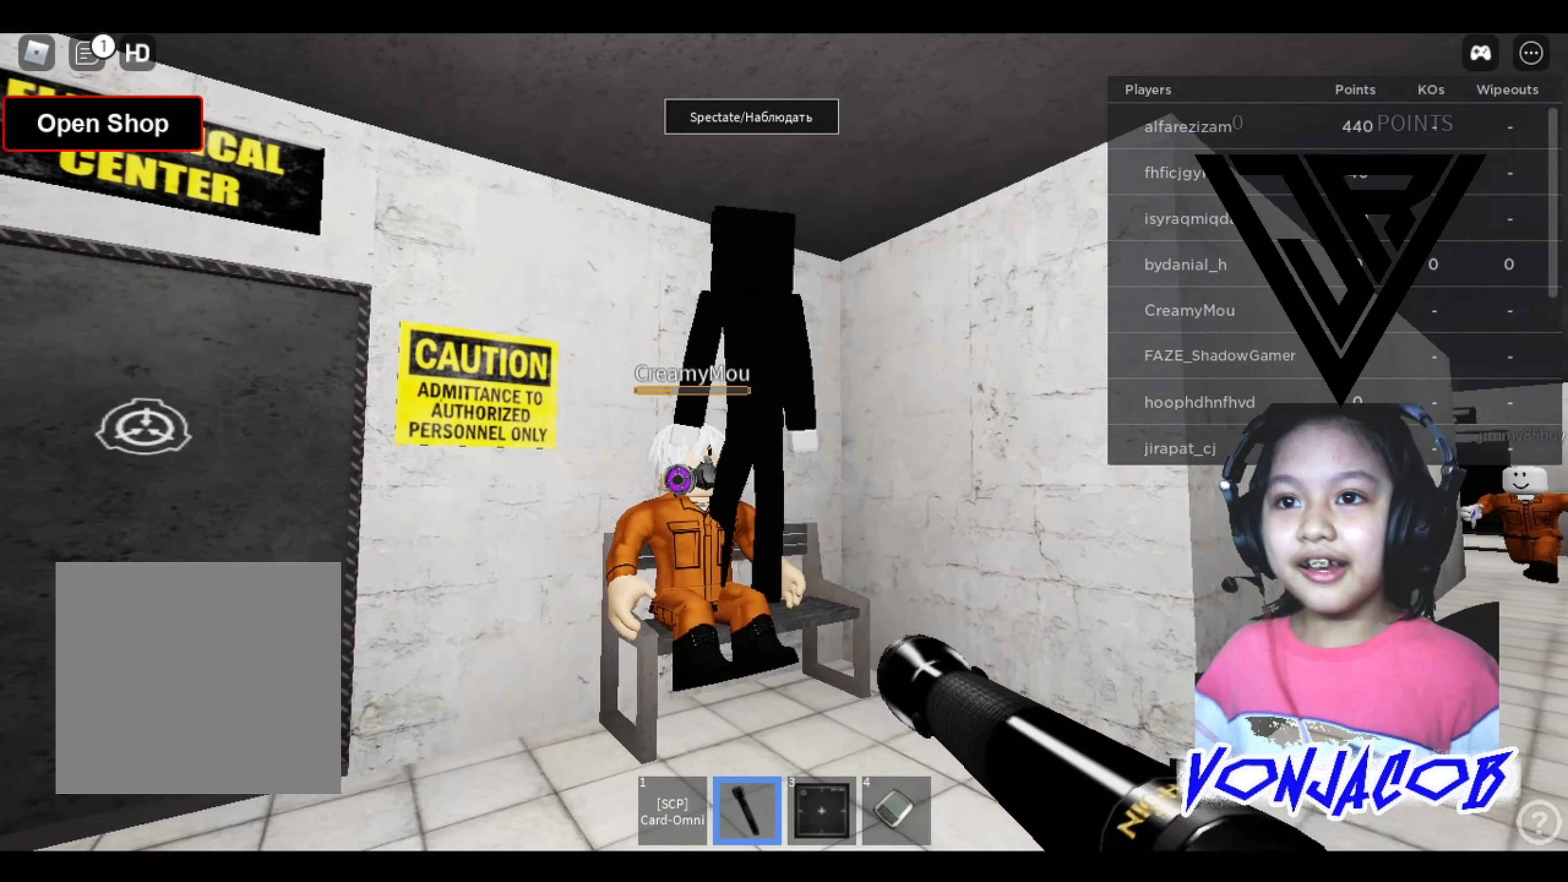
{"buttons": [], "left_stick": "center", "right_stick": "center", "events": [[200, "left_stick", "up-left"], [300, "left_stick", "up"], [500, "left_stick", "center"]]}
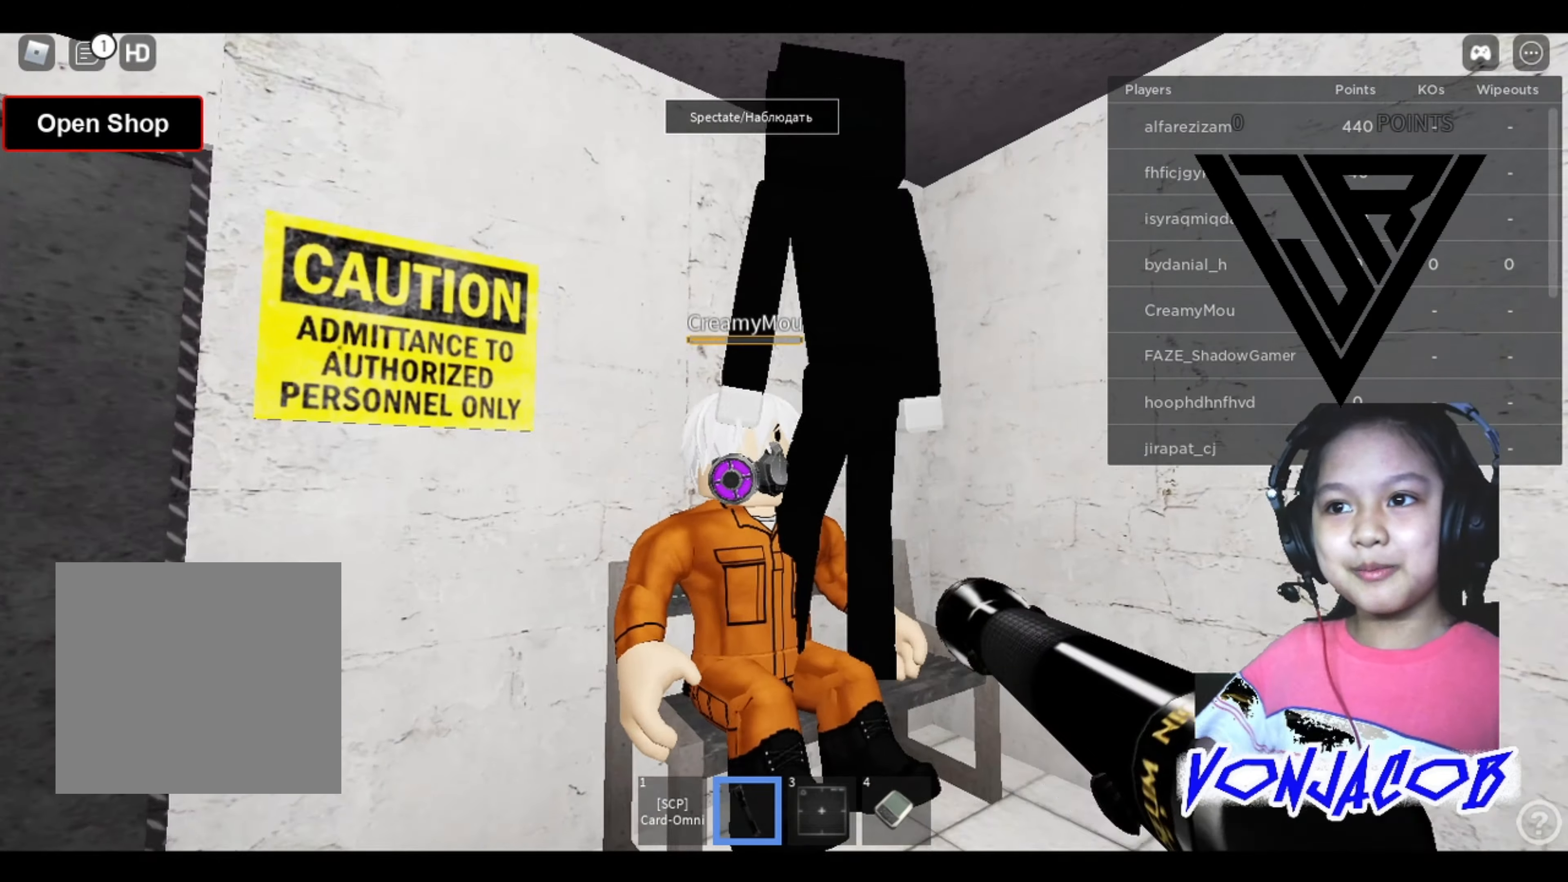
{"buttons": [], "left_stick": "down", "right_stick": "center", "events": [[133, "right_stick", "right"], [233, "right_stick", "center"], [433, "left_stick", "down"]]}
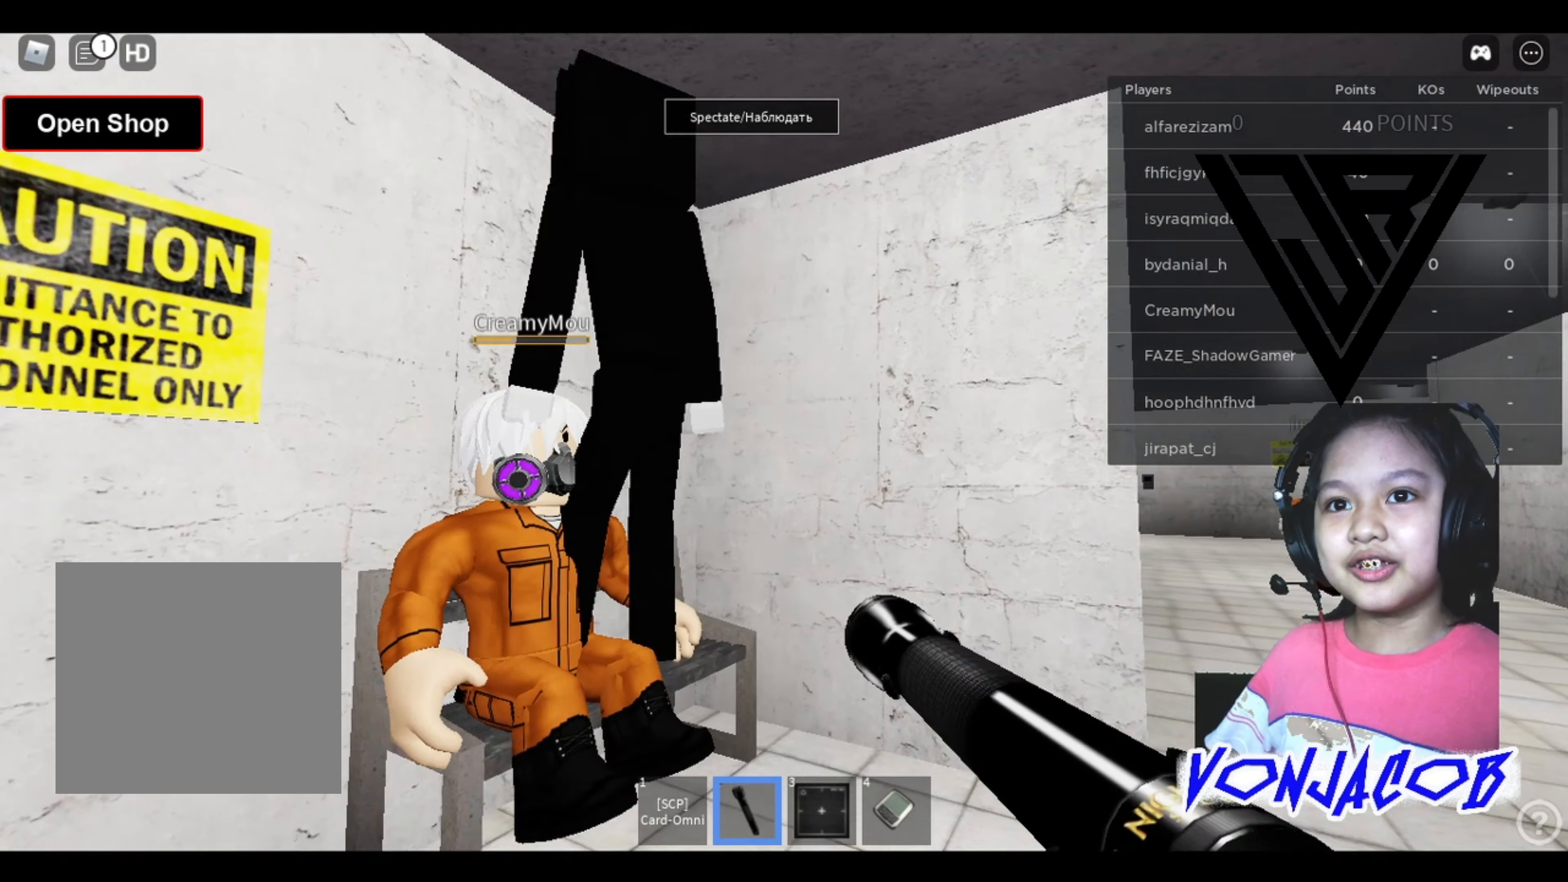
{"buttons": [], "left_stick": "center", "right_stick": "center", "events": [[33, "left_stick", "center"]]}
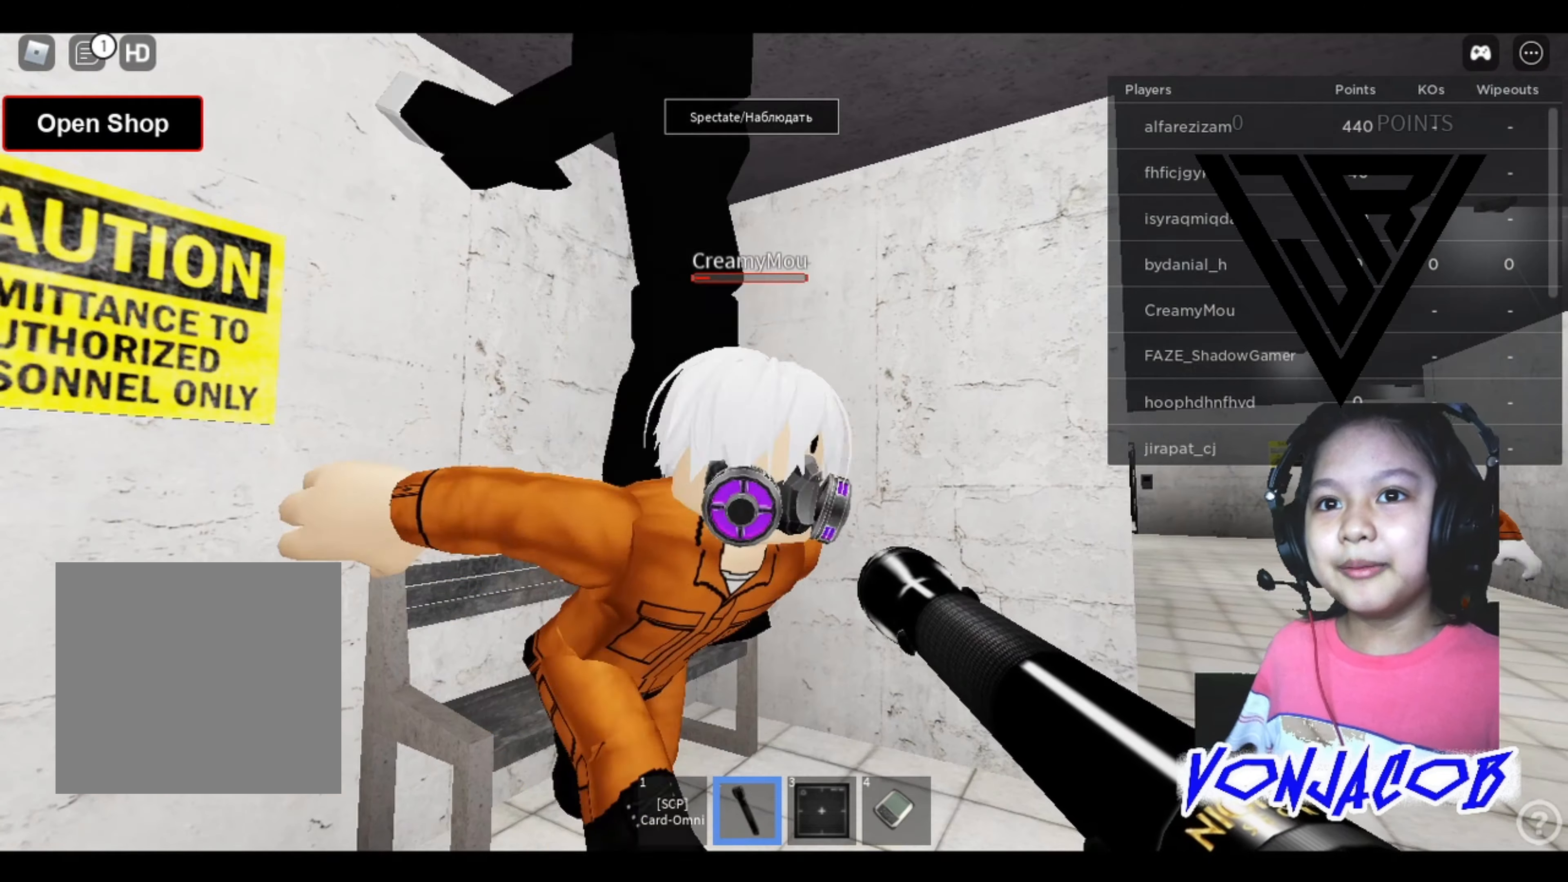
{"buttons": [], "left_stick": "down", "right_stick": "center", "events": [[233, "left_stick", "down"]]}
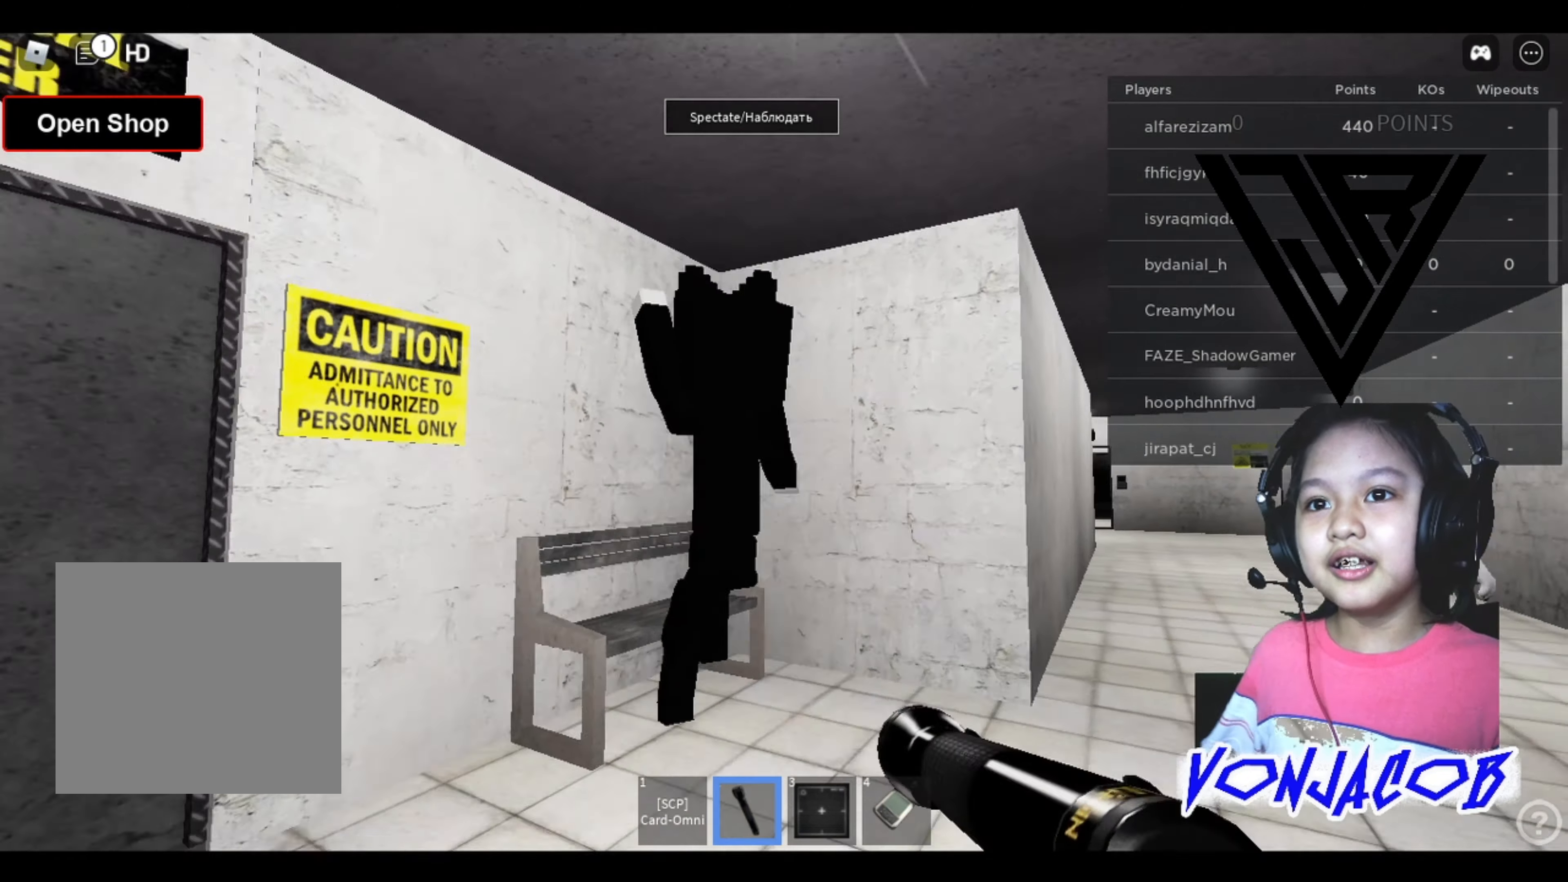
{"buttons": [], "left_stick": "up", "right_stick": "center", "events": [[133, "right_stick", "left"], [200, "left_stick", "right"], [266, "right_stick", "center"], [366, "left_stick", "up"]]}
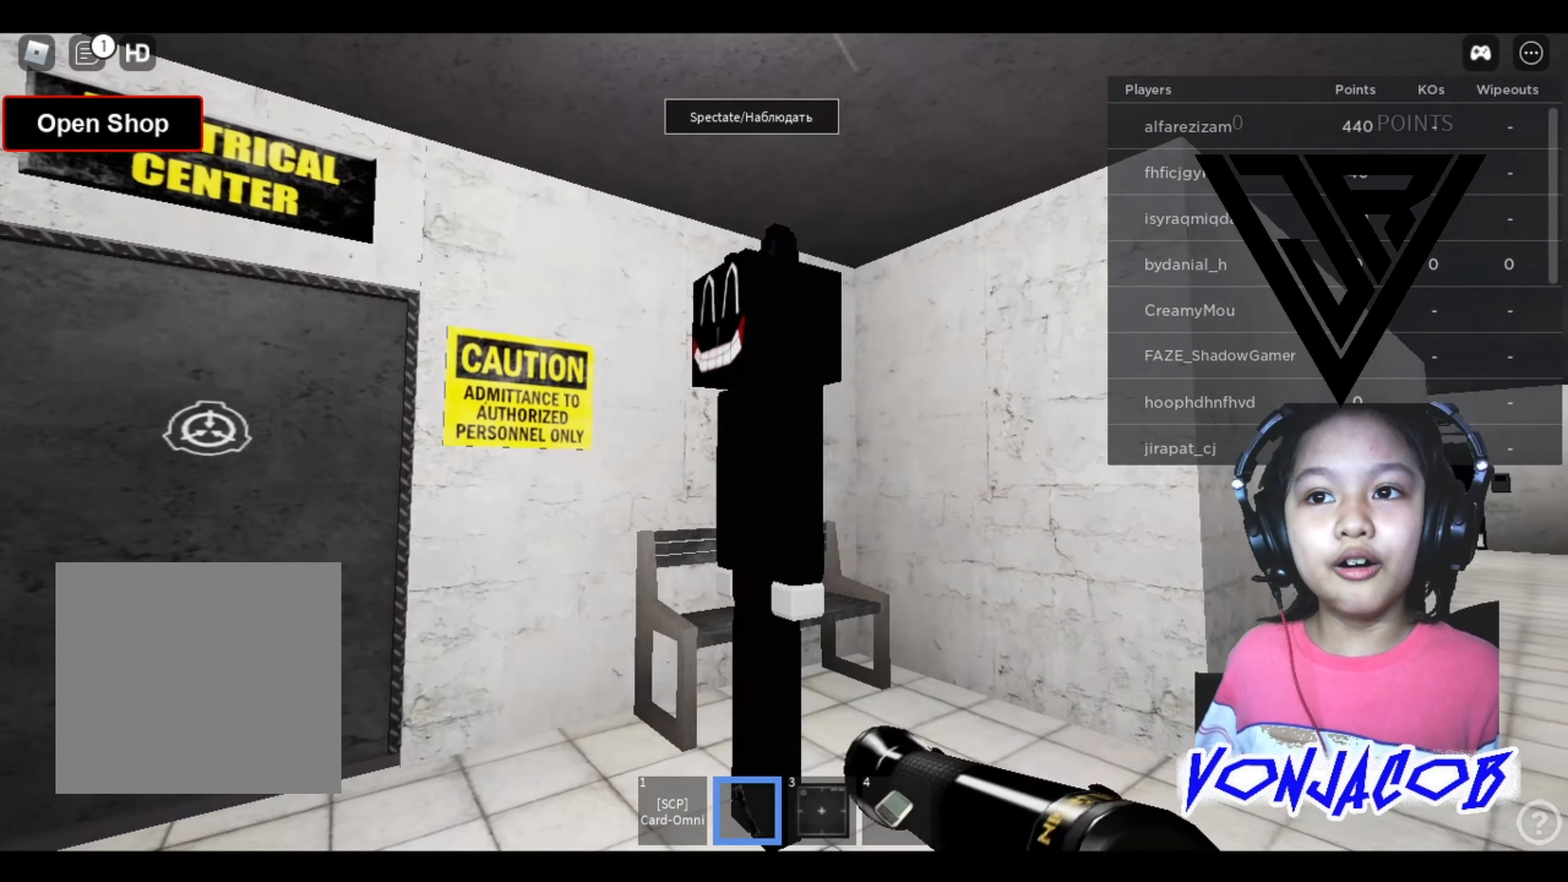
{"buttons": ["L3"], "left_stick": "down", "right_stick": "center", "events": [[133, "left_stick", "center"], [300, "L3", "down"], [300, "left_stick", "down"]]}
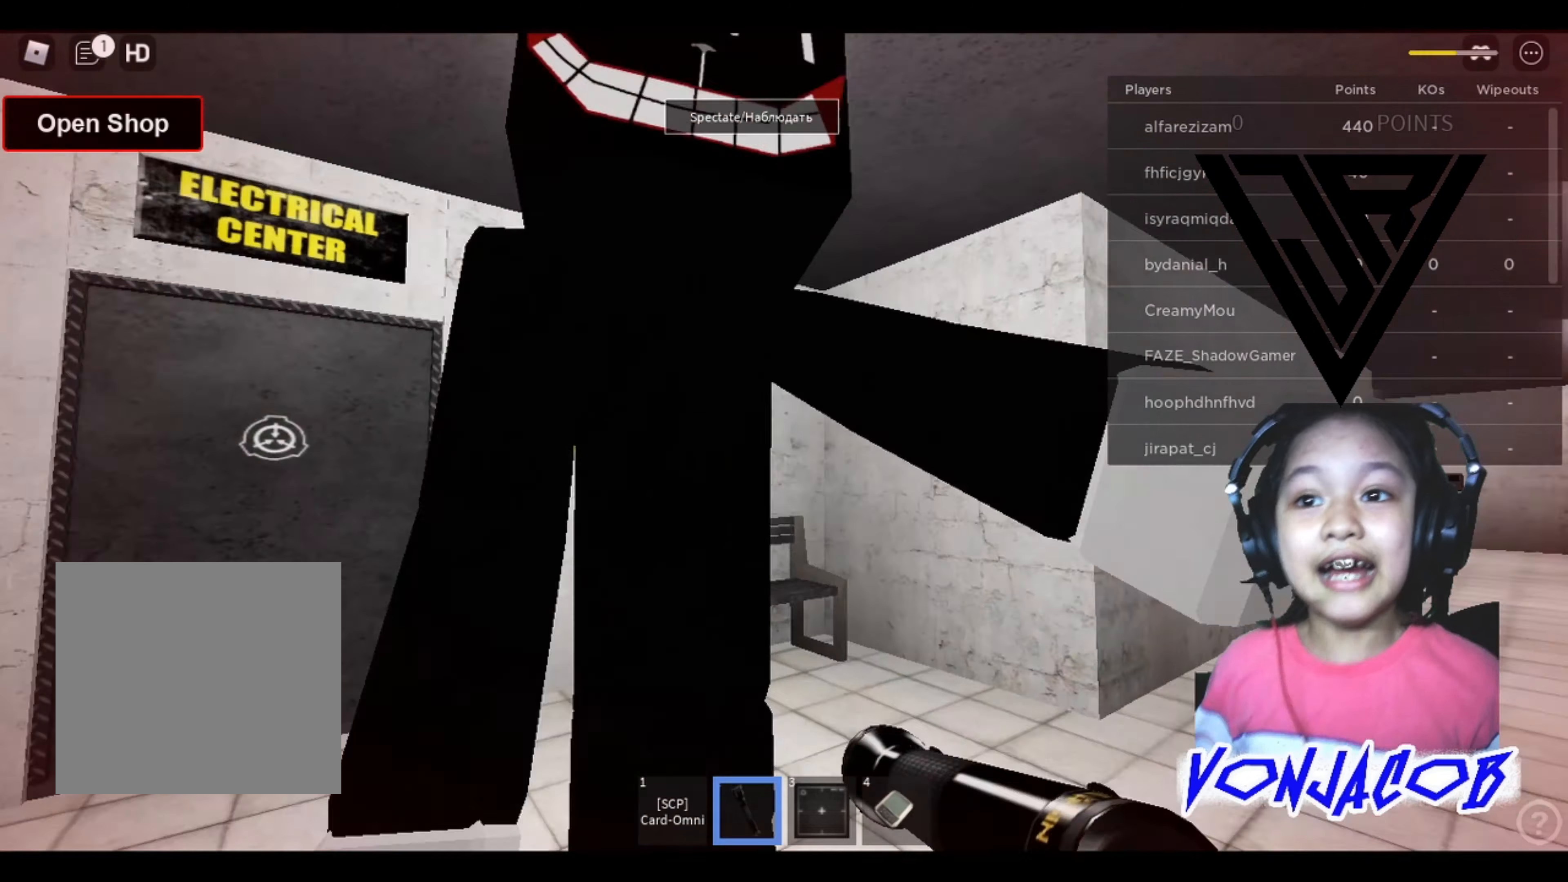
{"buttons": ["L3"], "left_stick": "down", "right_stick": "center", "events": []}
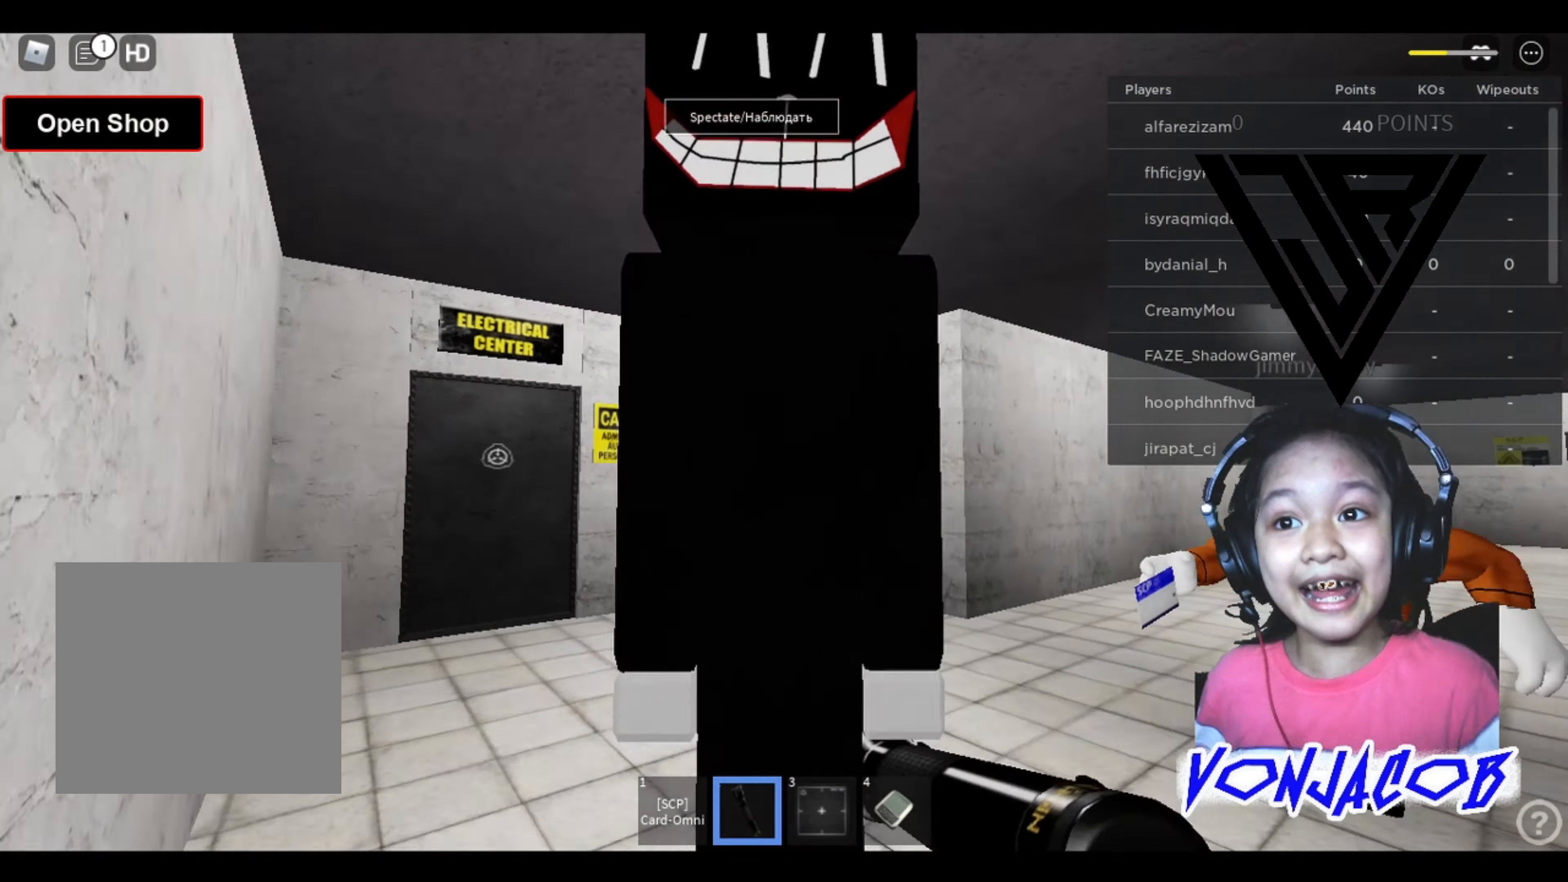
{"buttons": ["L3"], "left_stick": "down-left", "right_stick": "center", "events": [[434, "left_stick", "down-left"]]}
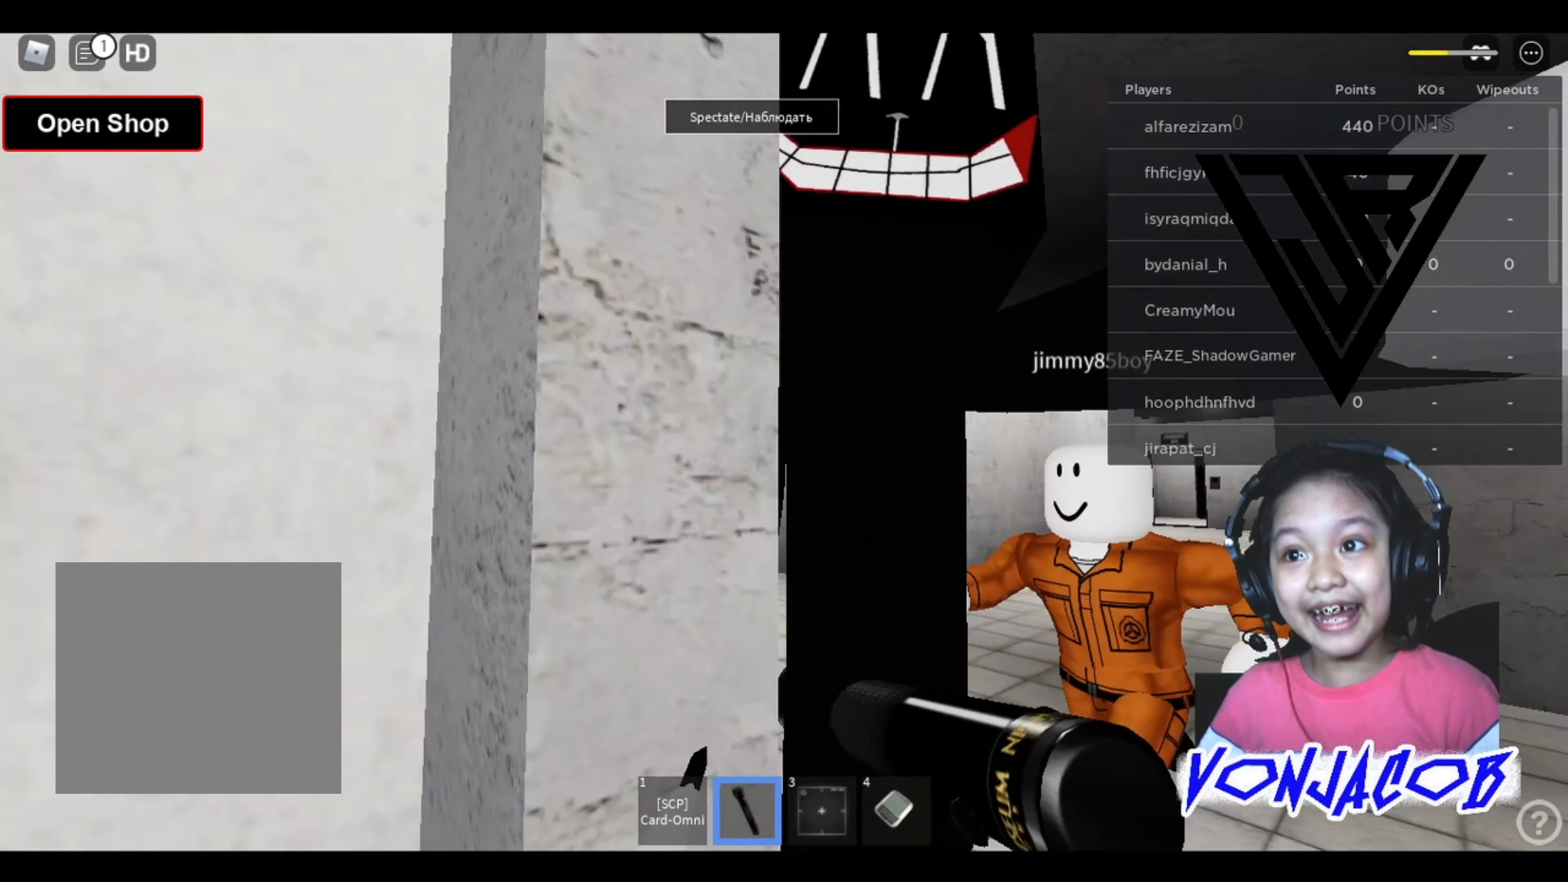
{"buttons": ["L3"], "left_stick": "down-right", "right_stick": "center", "events": [[34, "right_stick", "right"], [100, "left_stick", "down"], [100, "right_stick", "center"], [267, "left_stick", "down-right"]]}
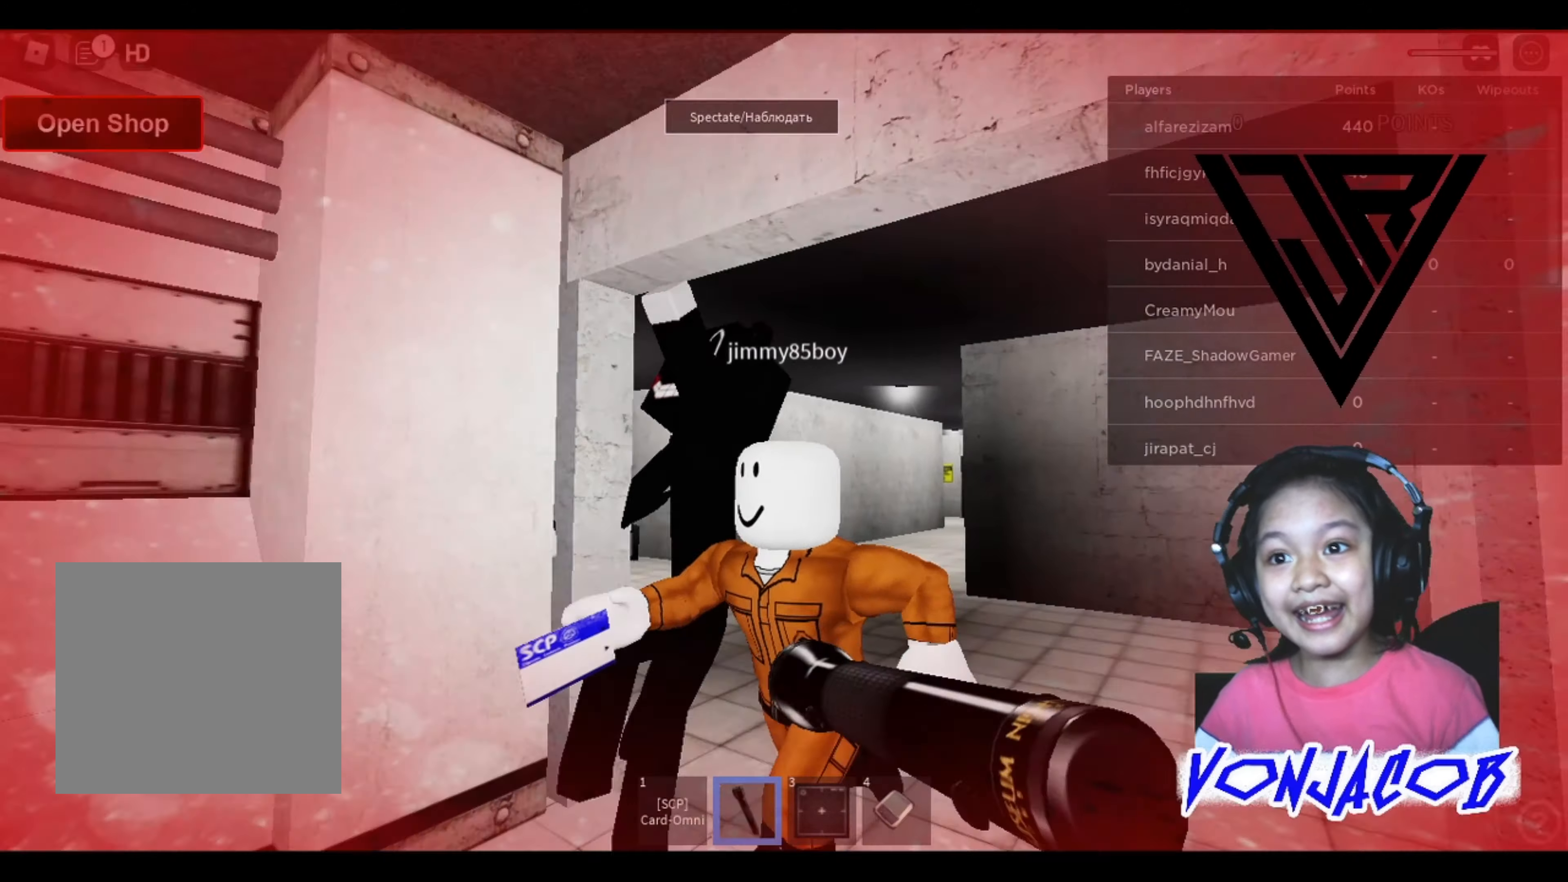
{"buttons": ["L3"], "left_stick": "down", "right_stick": "center", "events": [[67, "L3", "up"], [67, "left_stick", "down-left"], [300, "right_stick", "right"], [334, "L3", "down"], [367, "left_stick", "down"], [367, "right_stick", "center"]]}
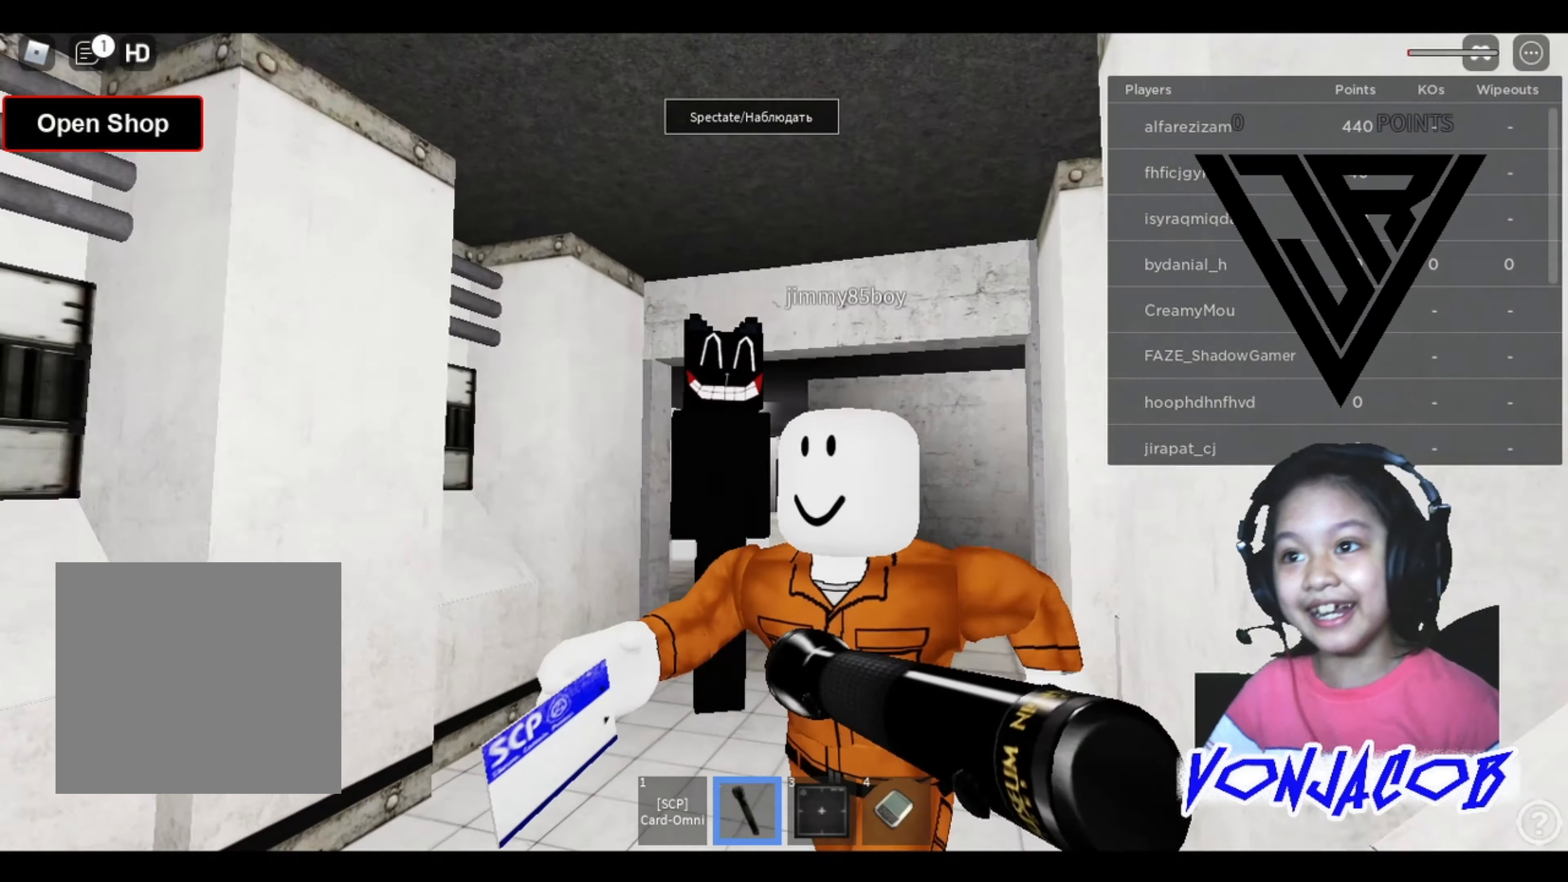
{"buttons": [], "left_stick": "down-left", "right_stick": "center", "events": [[100, "L3", "up"], [134, "left_stick", "down-left"]]}
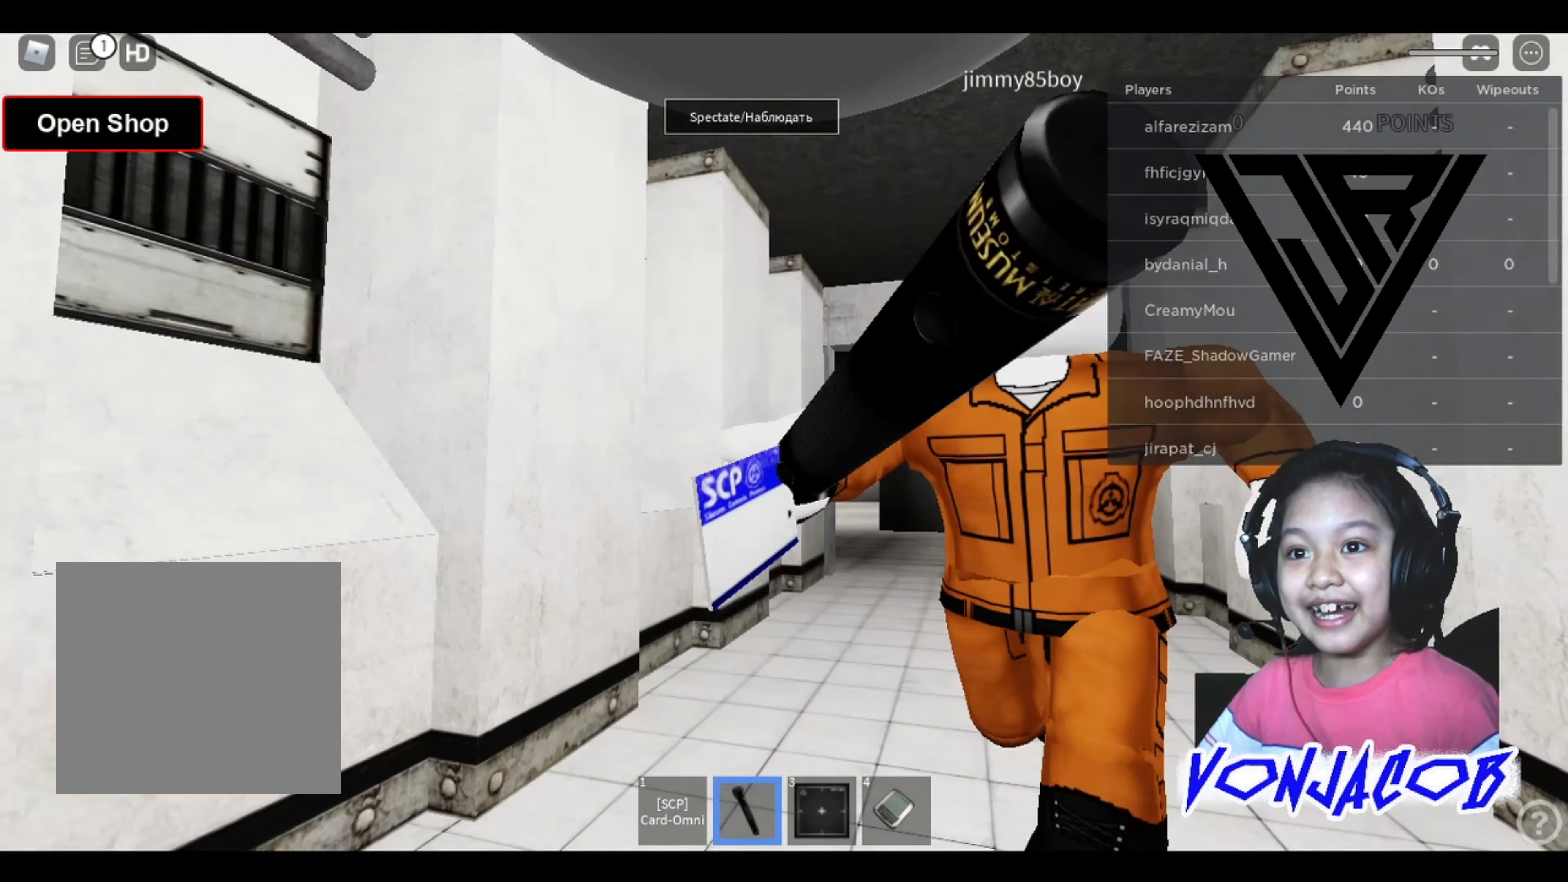
{"buttons": ["L3"], "left_stick": "down", "right_stick": "center", "events": [[100, "L3", "down"], [100, "left_stick", "down"], [167, "right_stick", "right"], [234, "right_stick", "center"]]}
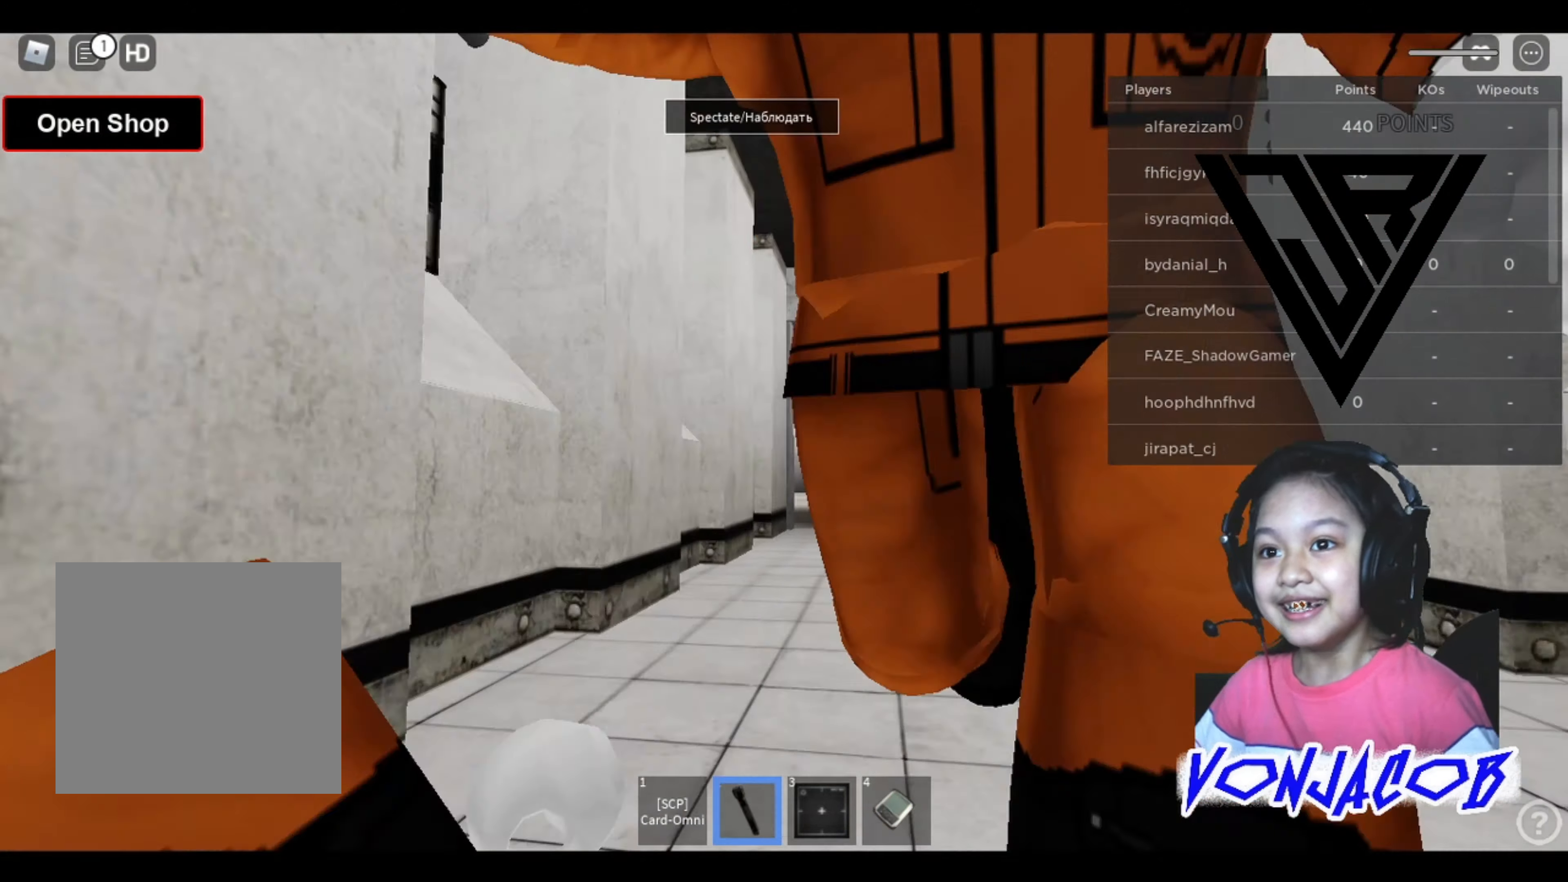
{"buttons": [], "left_stick": "down", "right_stick": "center", "events": [[34, "L3", "up"], [200, "L3", "down"], [267, "L3", "up"]]}
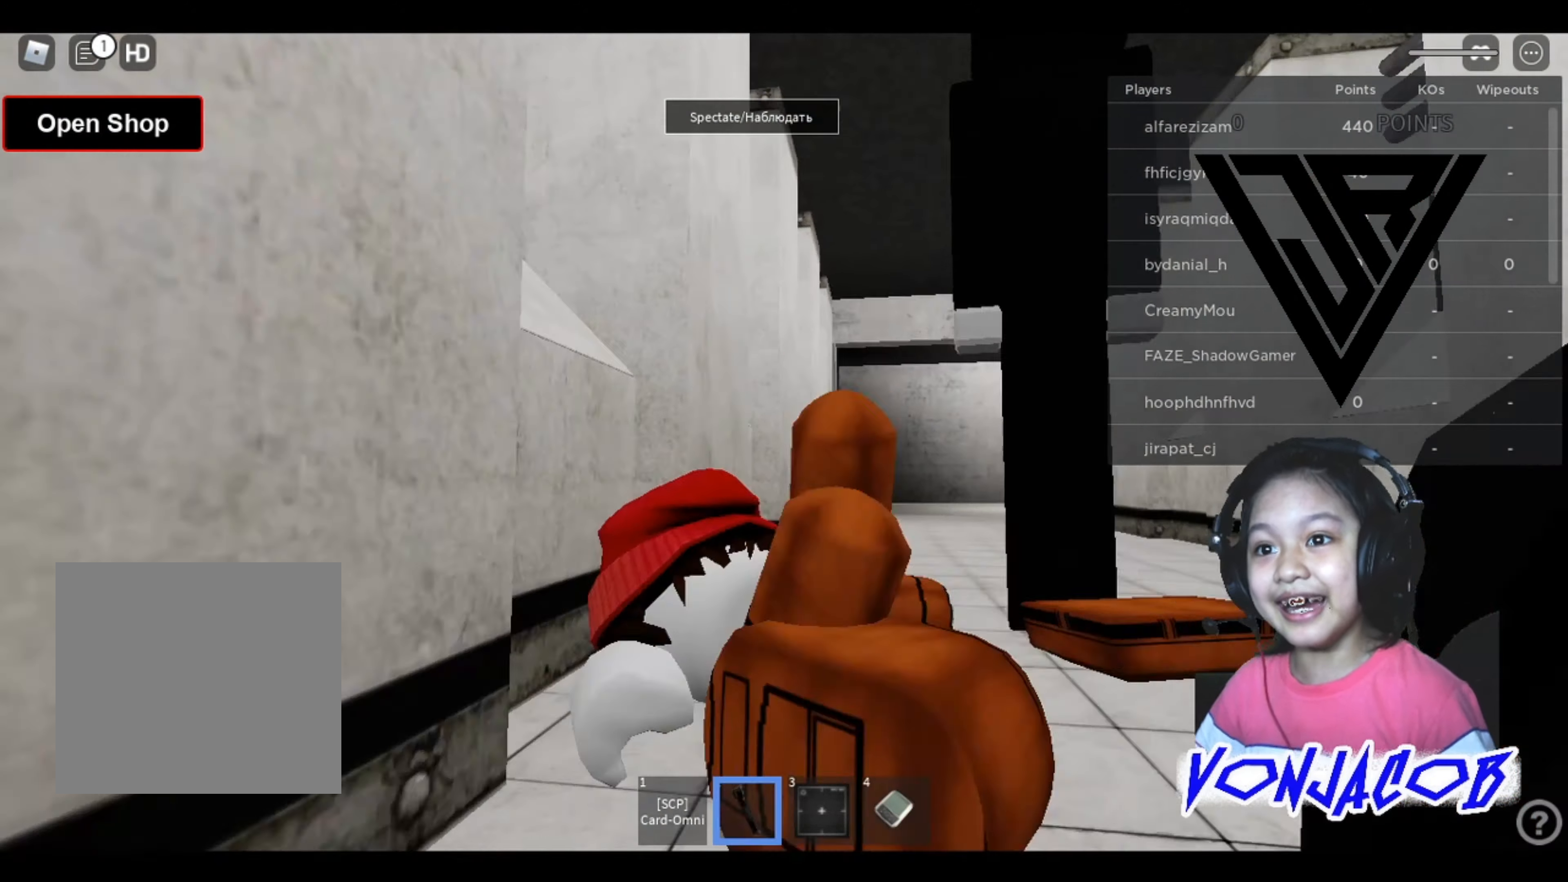
{"buttons": [], "left_stick": "center", "right_stick": "center", "events": [[300, "left_stick", "center"]]}
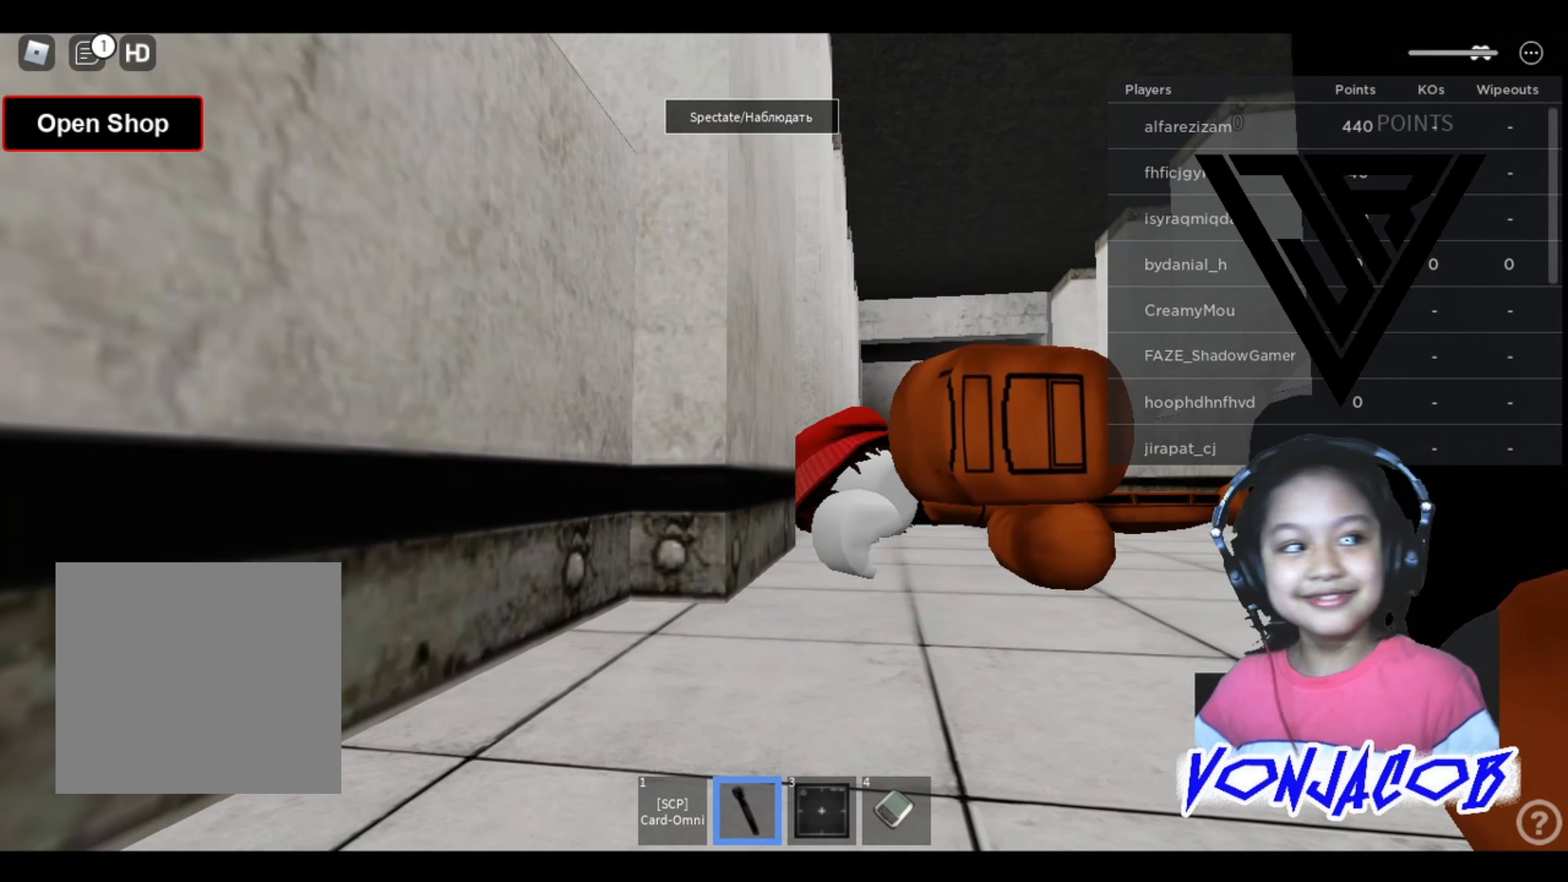
{"buttons": [], "left_stick": "center", "right_stick": "center", "events": []}
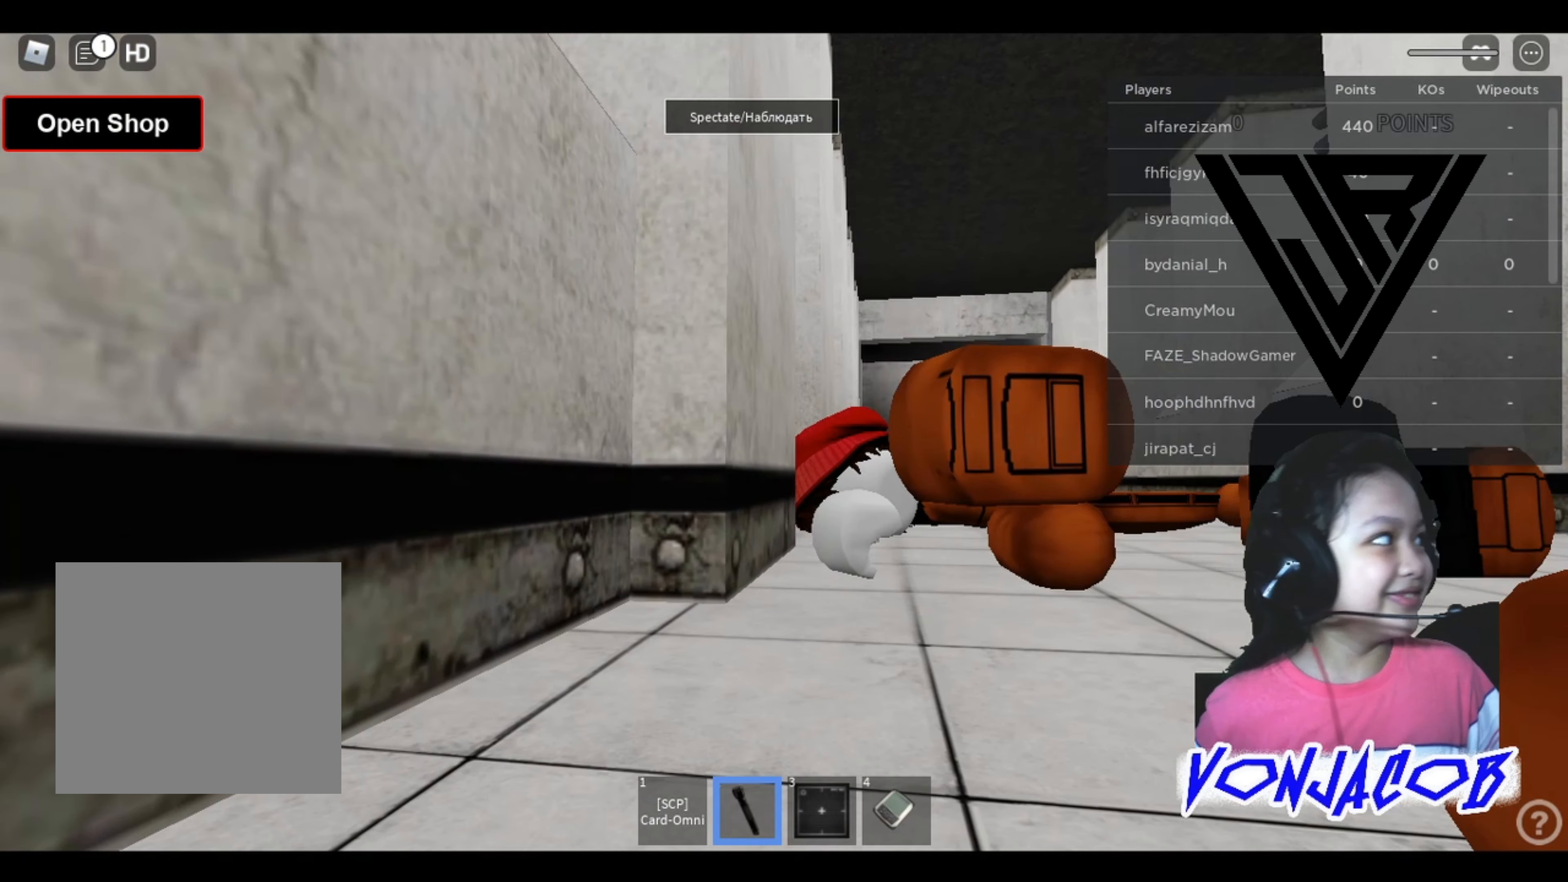
{"buttons": [], "left_stick": "center", "right_stick": "center", "events": []}
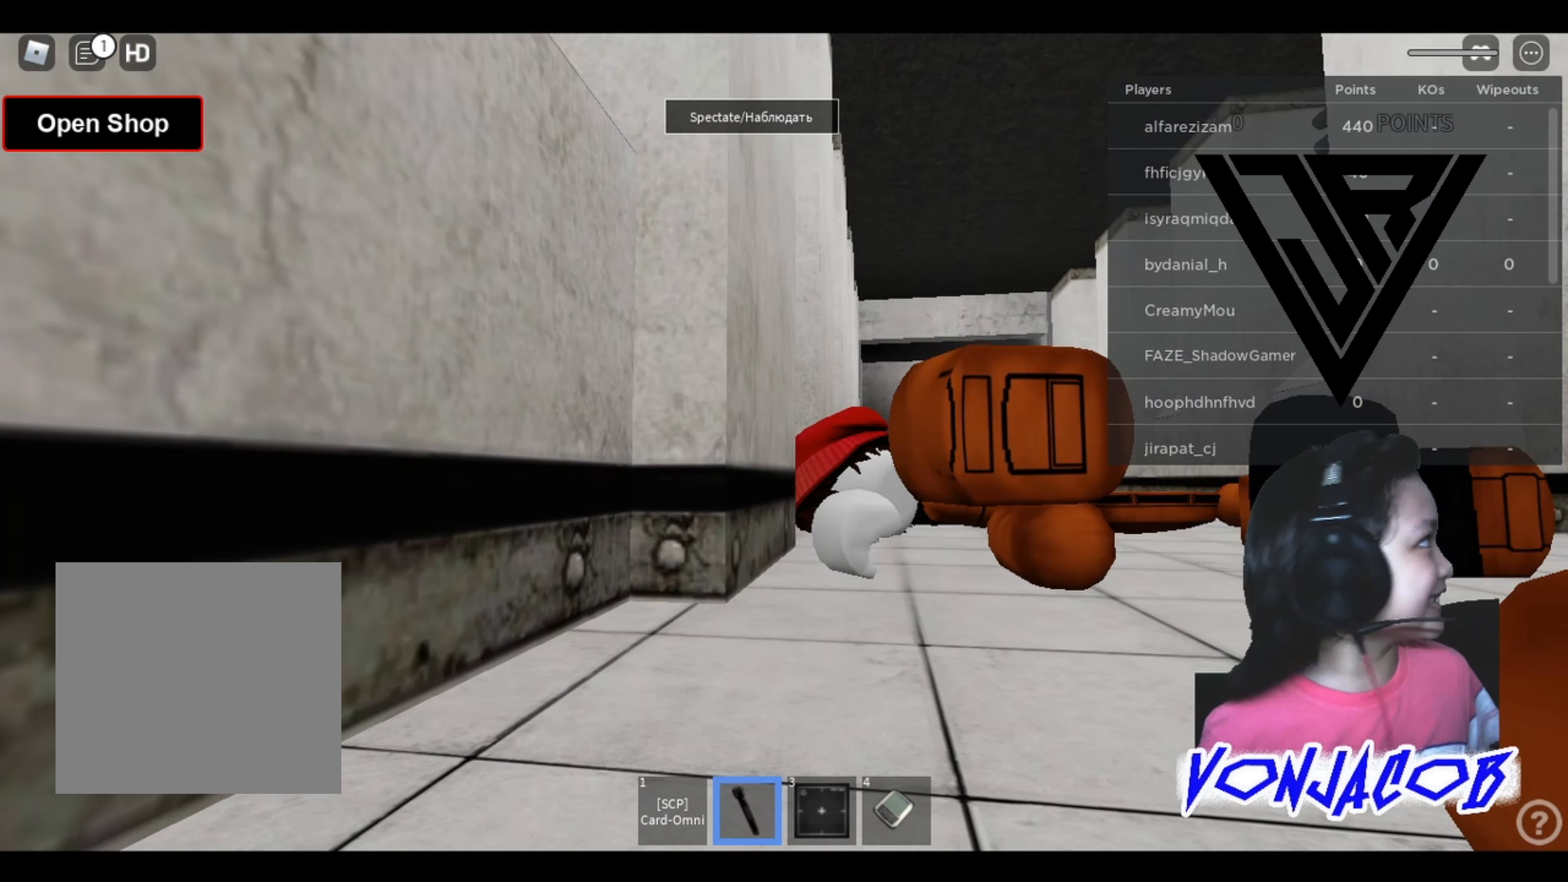
{"buttons": [], "left_stick": "center", "right_stick": "center", "events": []}
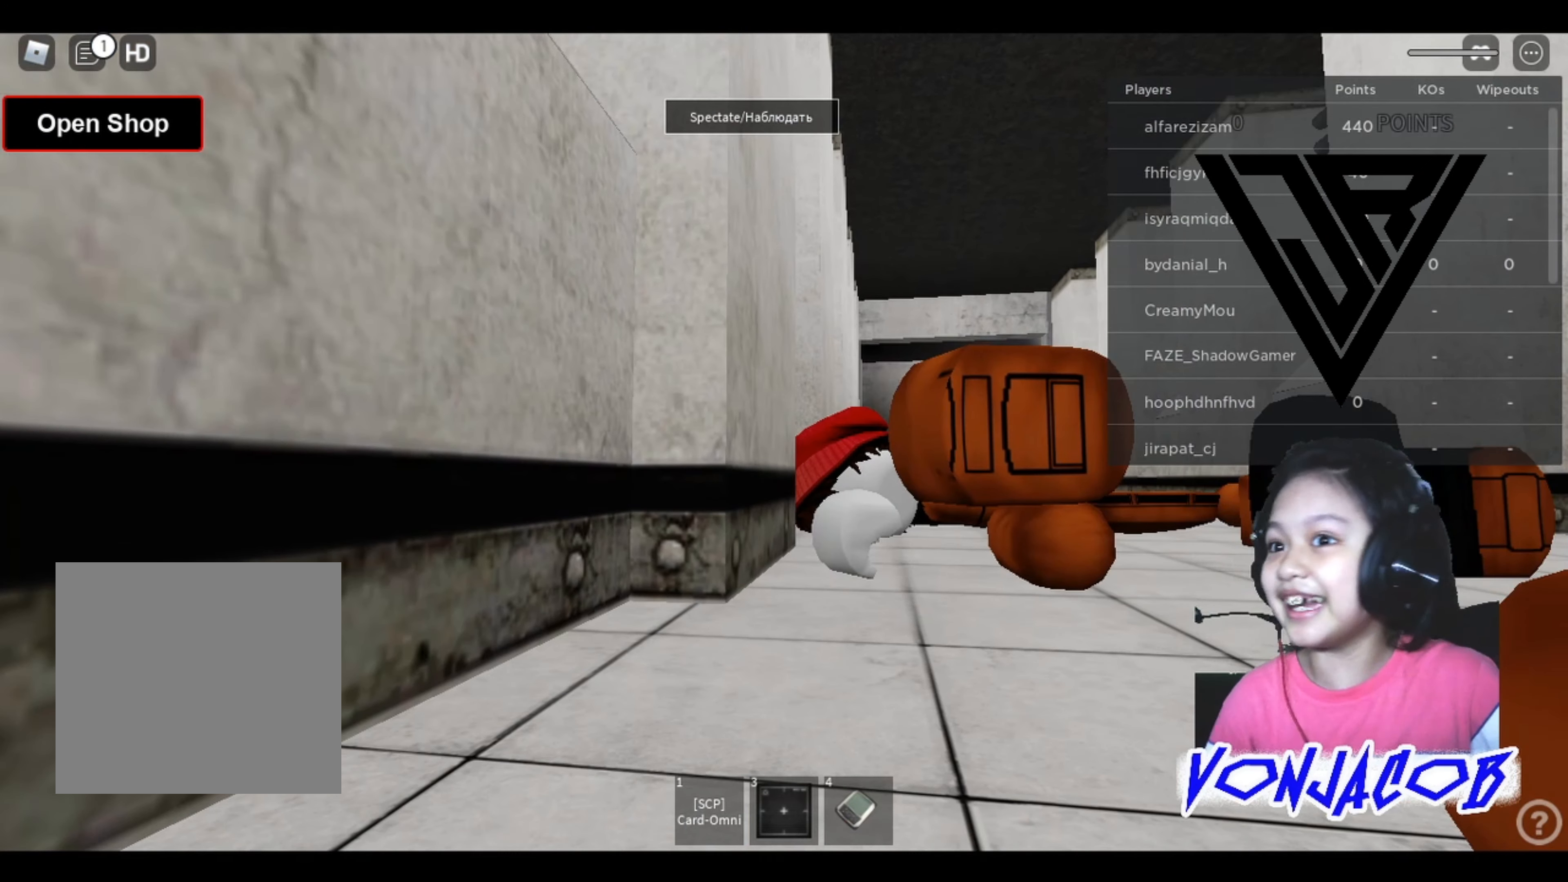
{"buttons": [], "left_stick": "center", "right_stick": "center", "events": []}
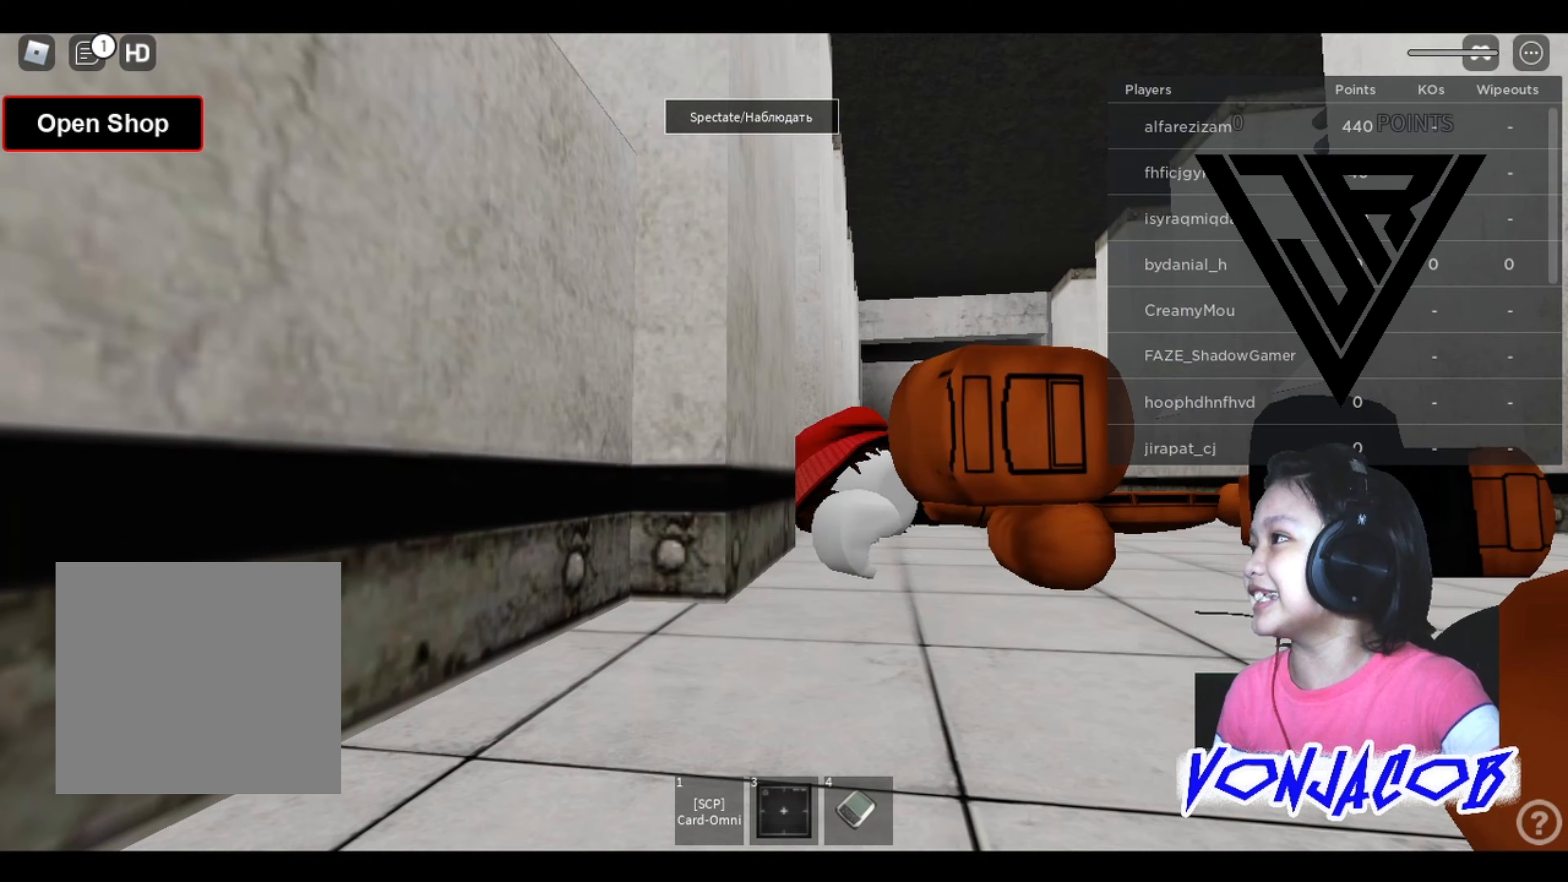
{"buttons": [], "left_stick": "center", "right_stick": "center", "events": []}
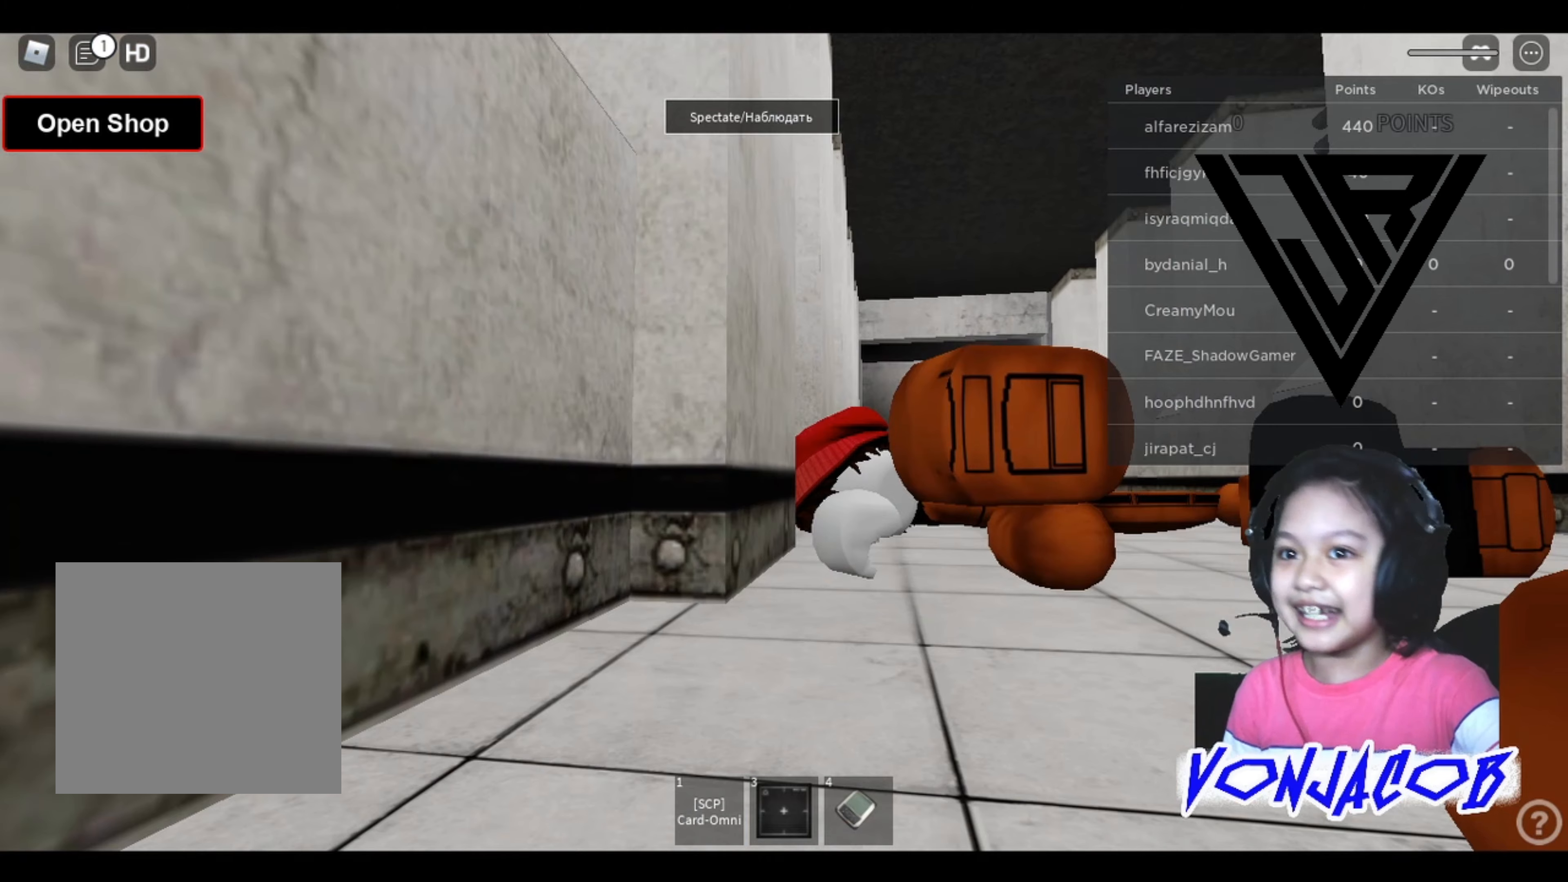
{"buttons": [], "left_stick": "right", "right_stick": "center", "events": [[433, "left_stick", "right"]]}
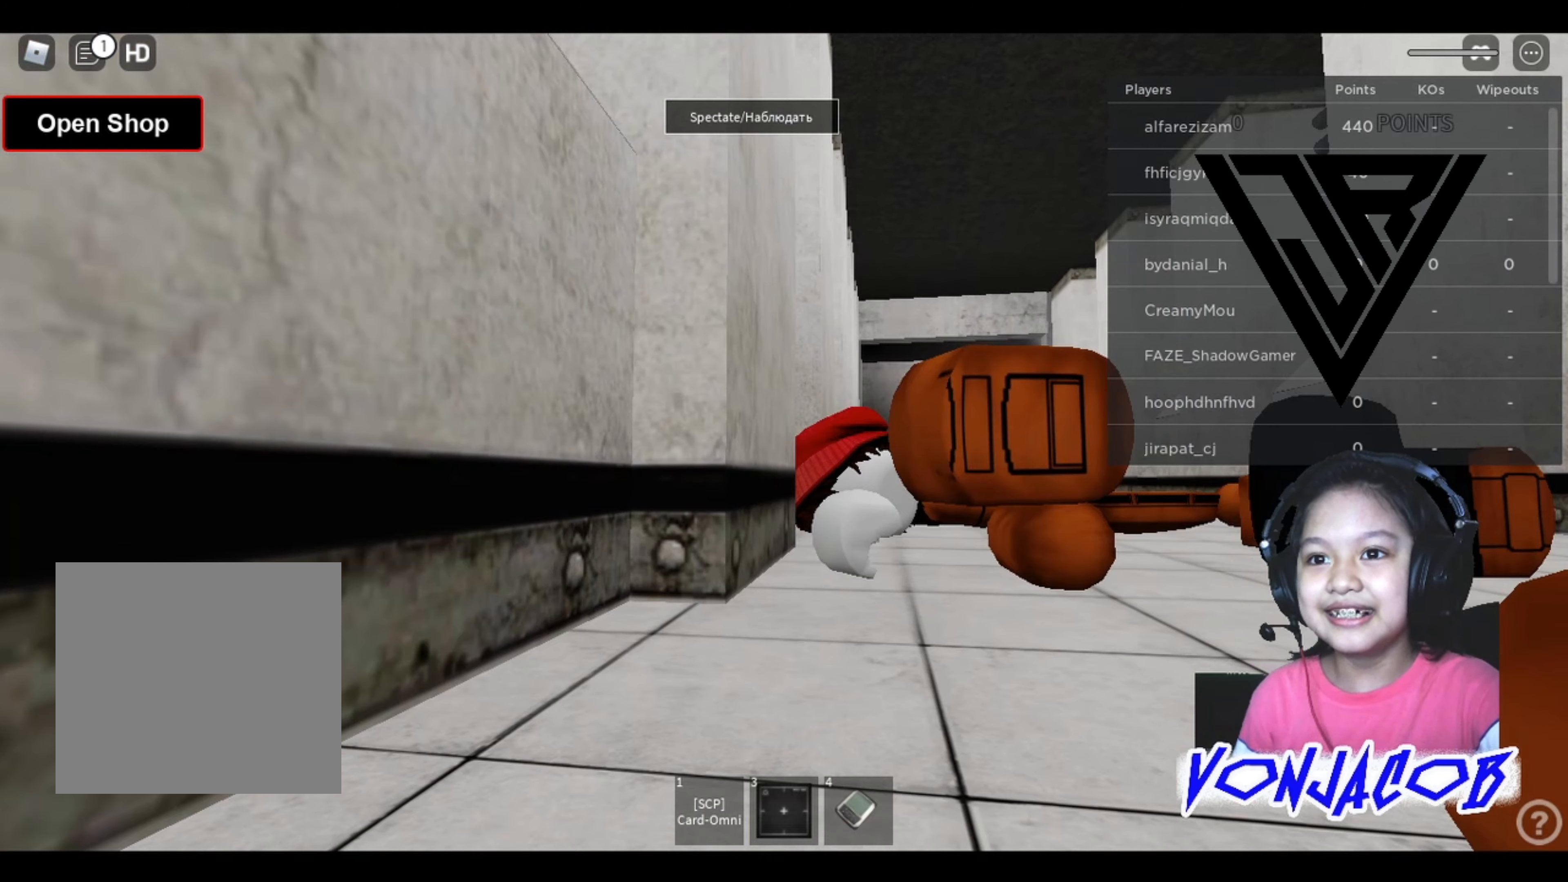
{"buttons": [], "left_stick": "up", "right_stick": "center", "events": [[167, "left_stick", "up-right"], [267, "left_stick", "up"]]}
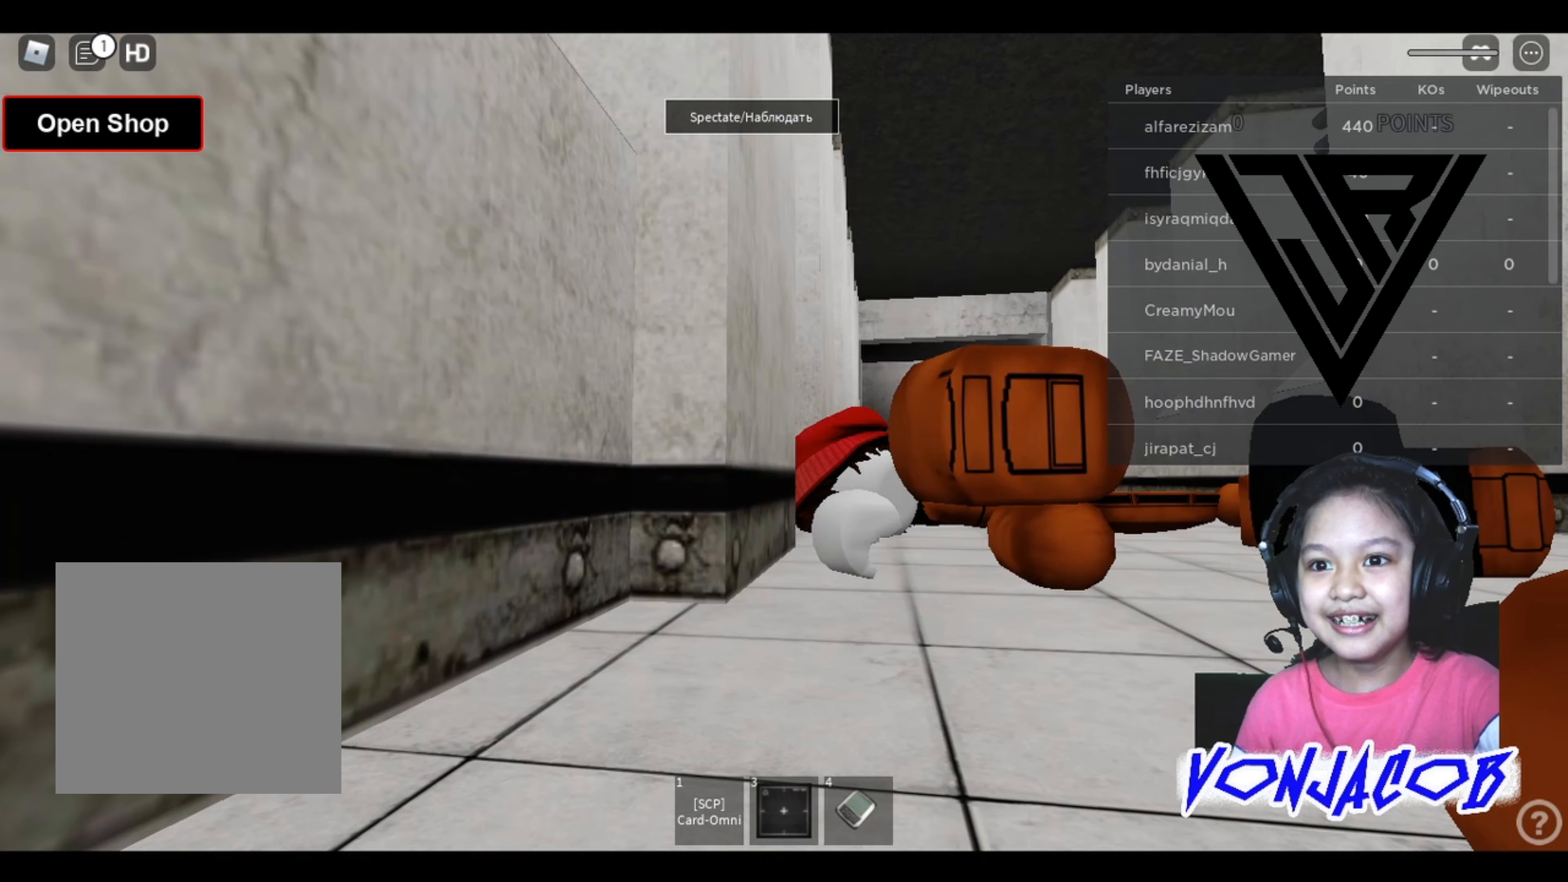
{"buttons": [], "left_stick": "up", "right_stick": "center", "events": []}
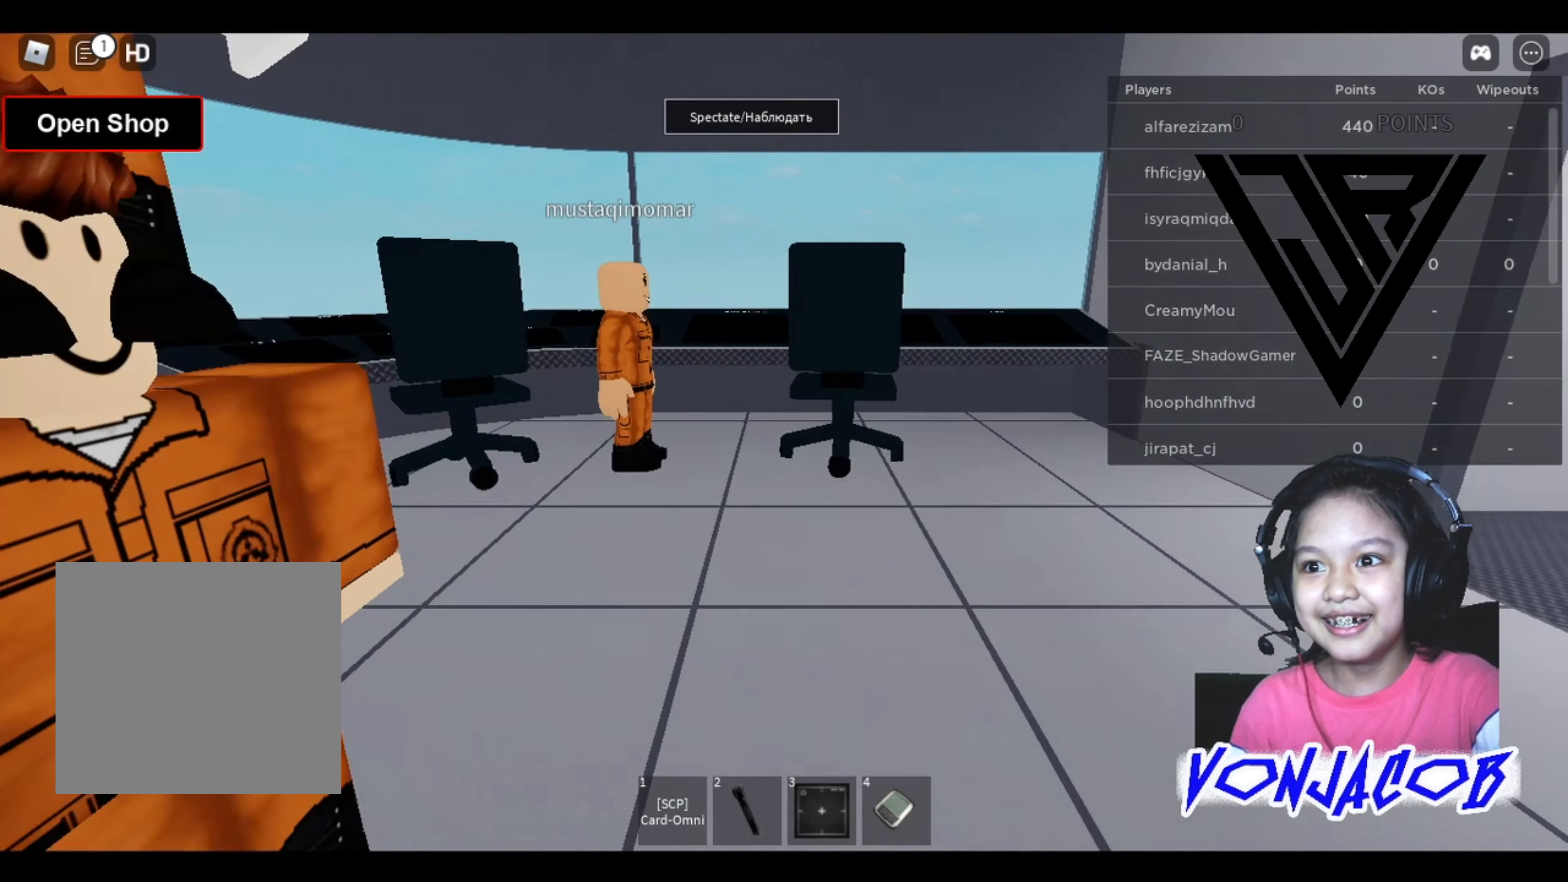
{"buttons": [], "left_stick": "left", "right_stick": "center", "events": [[167, "left_stick", "up-right"], [200, "R1", "down"], [300, "R1", "up"], [333, "left_stick", "up"], [500, "left_stick", "left"]]}
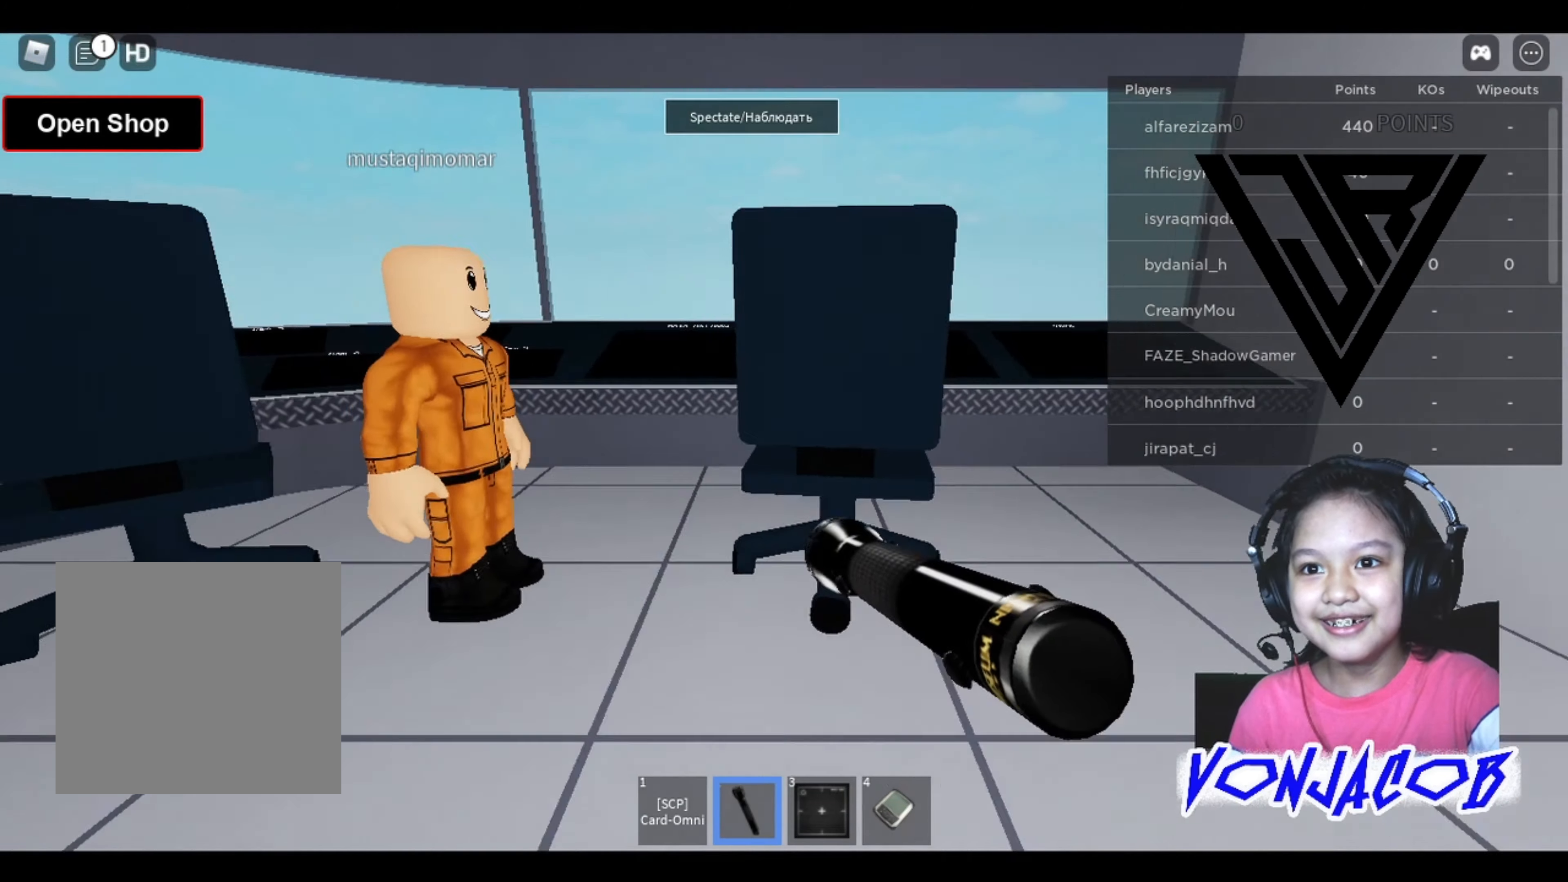
{"buttons": ["L3"], "left_stick": "up", "right_stick": "center", "events": [[33, "left_stick", "down"], [133, "right_stick", "right"], [167, "left_stick", "down-right"], [267, "left_stick", "right"], [433, "left_stick", "up"], [467, "L3", "down"], [467, "right_stick", "center"]]}
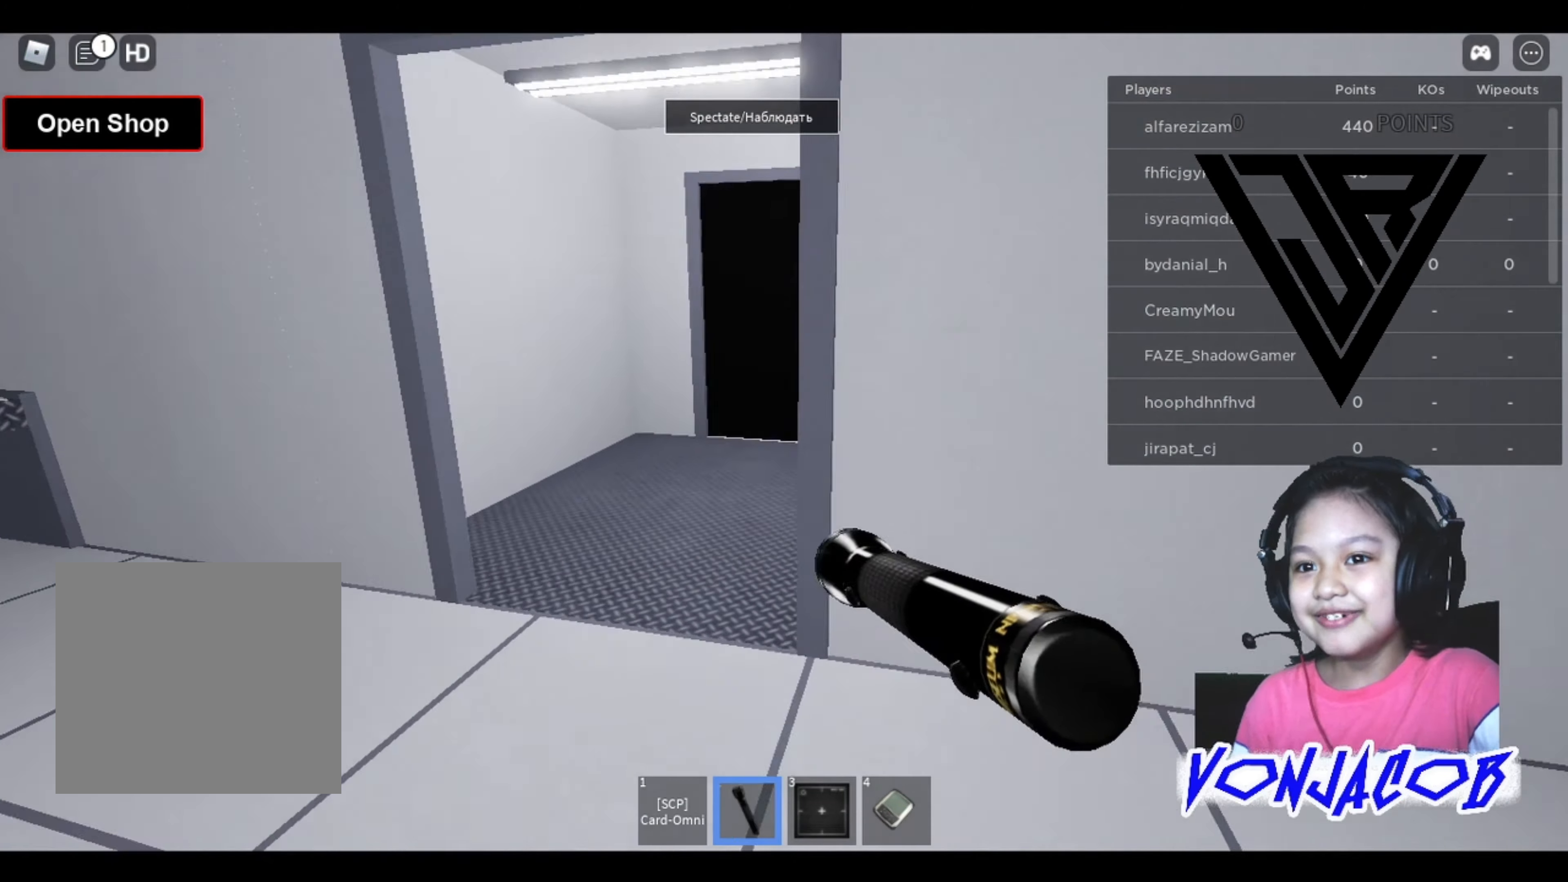
{"buttons": [], "left_stick": "up-left", "right_stick": "center", "events": [[133, "left_stick", "up-left"], [433, "L3", "up"]]}
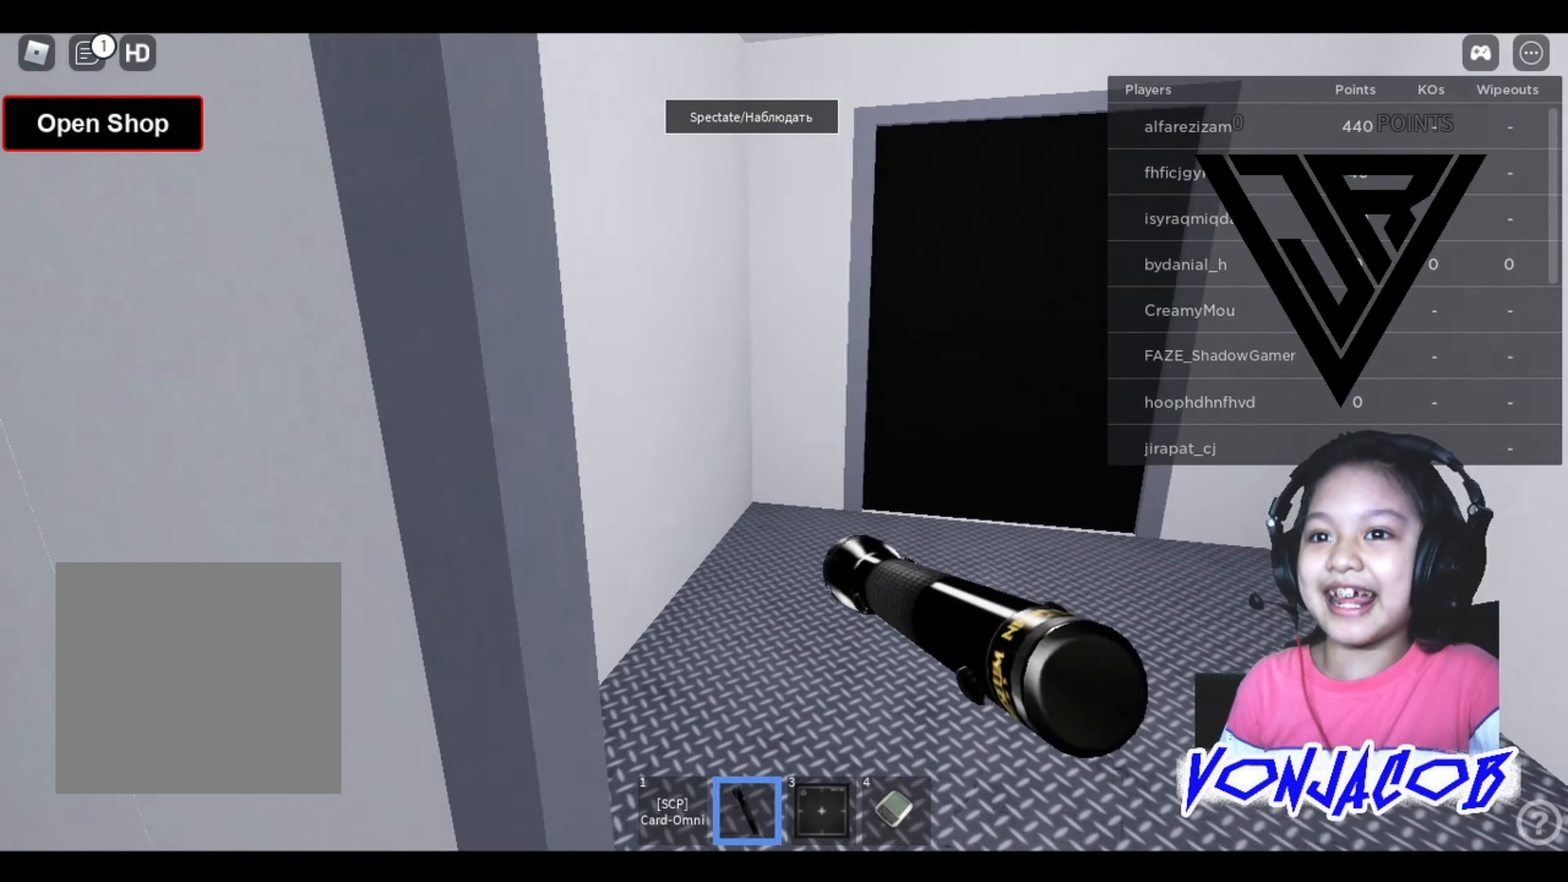
{"buttons": [], "left_stick": "center", "right_stick": "center", "events": [[33, "L1", "down"], [133, "L1", "up"], [167, "right_stick", "right"], [200, "left_stick", "up"], [333, "left_stick", "center"], [333, "right_stick", "center"]]}
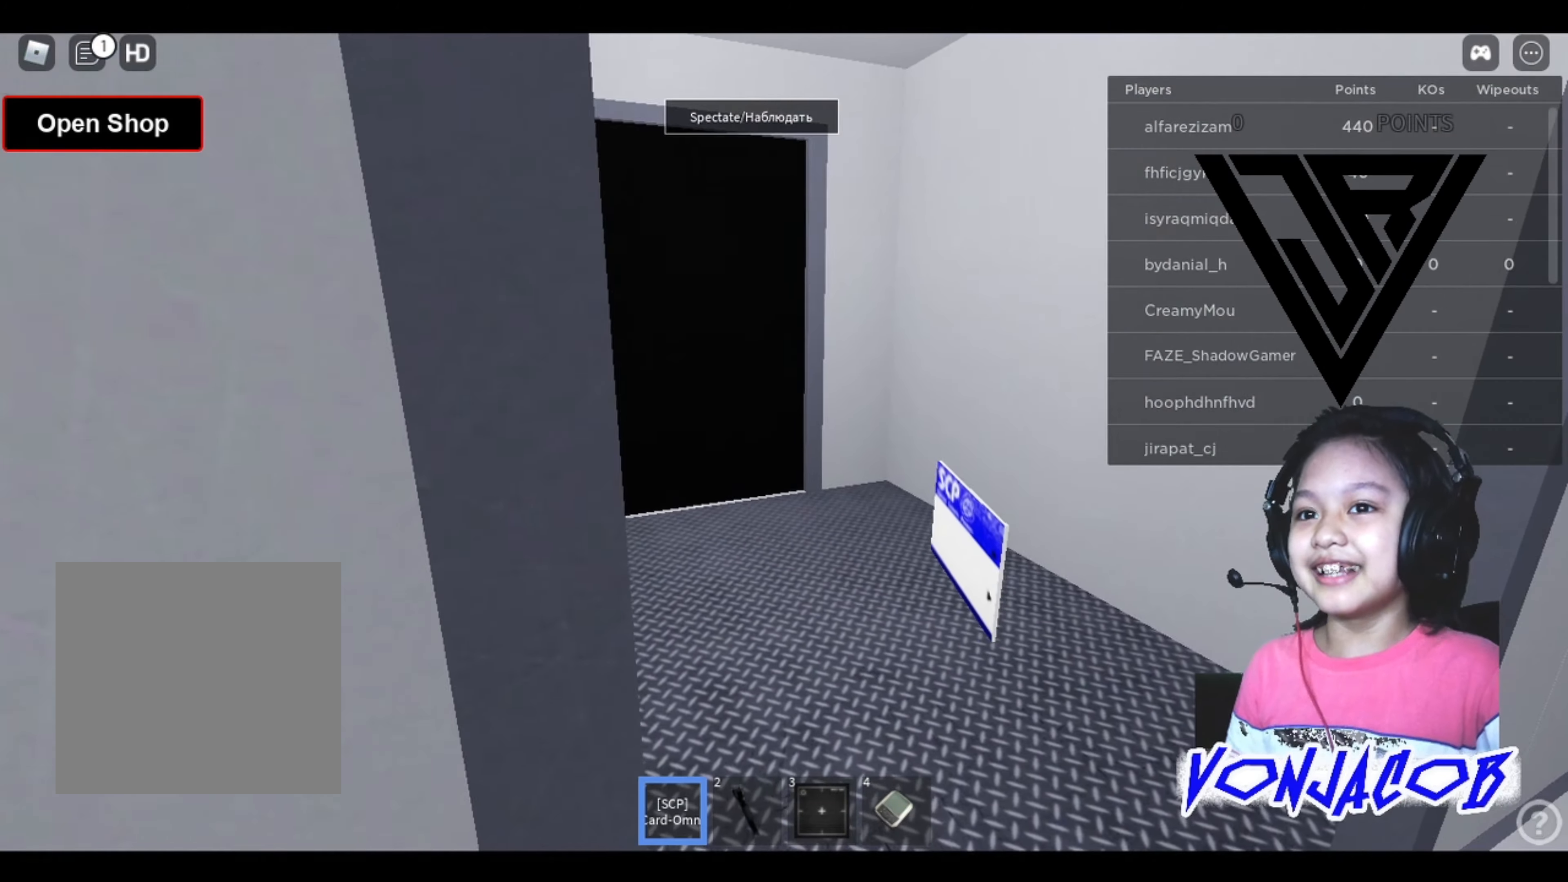
{"buttons": [], "left_stick": "up", "right_stick": "left", "events": [[100, "left_stick", "up"], [367, "right_stick", "left"]]}